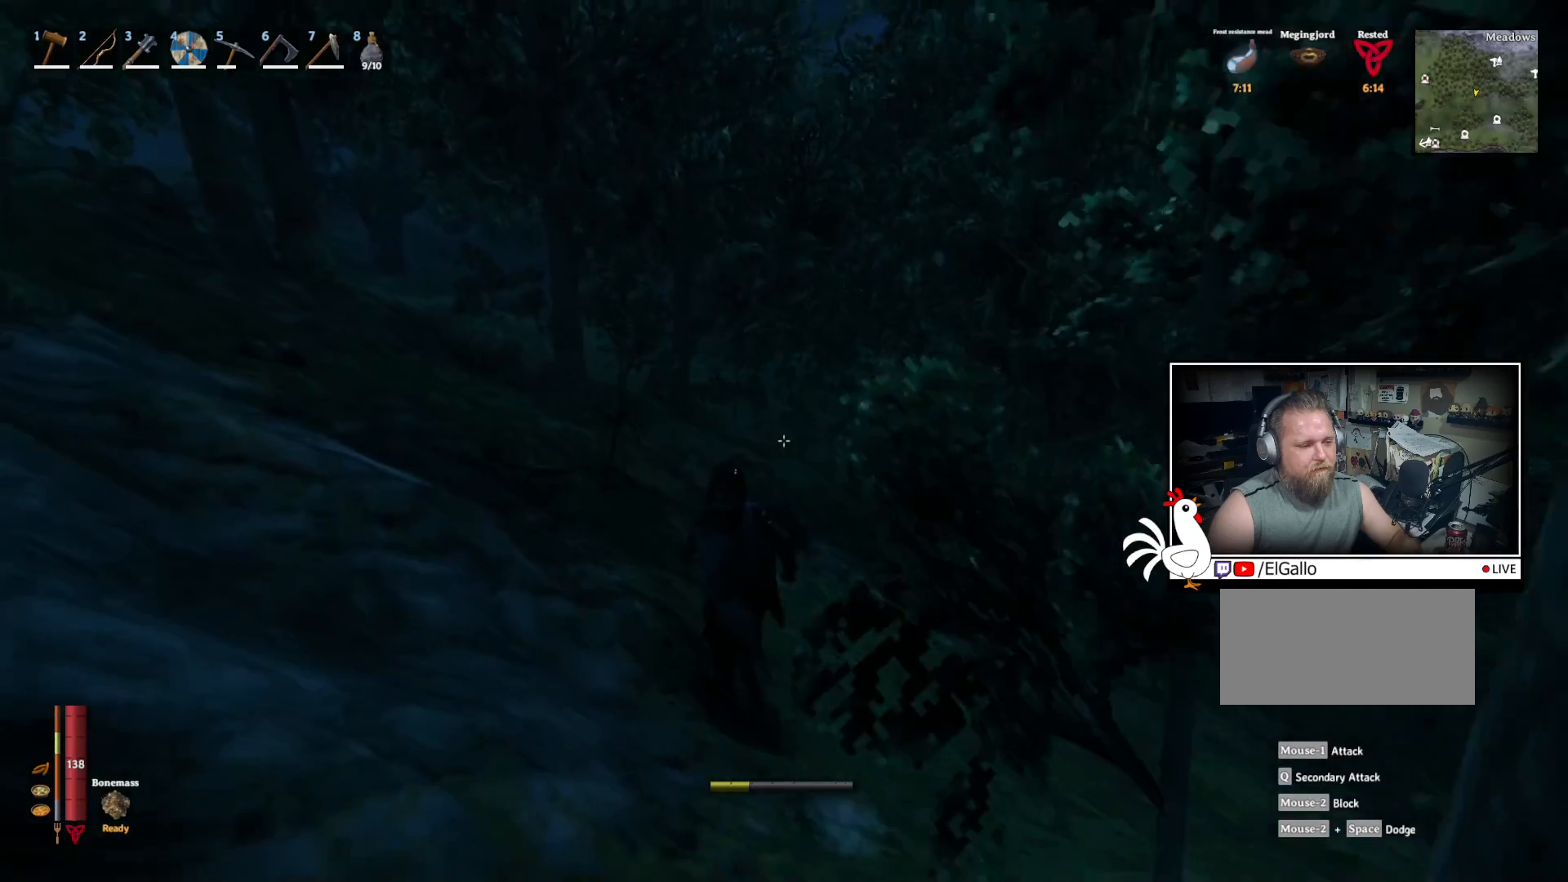
Gameplay with keyboard and mouse; each line is a JSON object with the keys and mouse buttons held at the frame after it. "events" lists presses ("down") and releases ("up") of "a", "ctrl", "d", "e", "q", "s", "shift", "space", "w", "mouse_left", "mouse_wheel", "mouse_right", "mouse_mb4" and "mouse_mb5" between this image and that frame as [ms after this image, input, new state], when the widget could be followed in between. "mouse_left", "mouse_wheel", "mouse_right", "mouse_mb4", "mouse_mb5" = the "left", "wheel", "right", "mb4", "mb5" buttons of the "mouse" list. No other keys are recorded. "wheel" means that the mouse wheel is clicked or scrolled. Mouse movement is not recorded.
{"keys": ["shift", "w"], "mouse": [], "events": []}
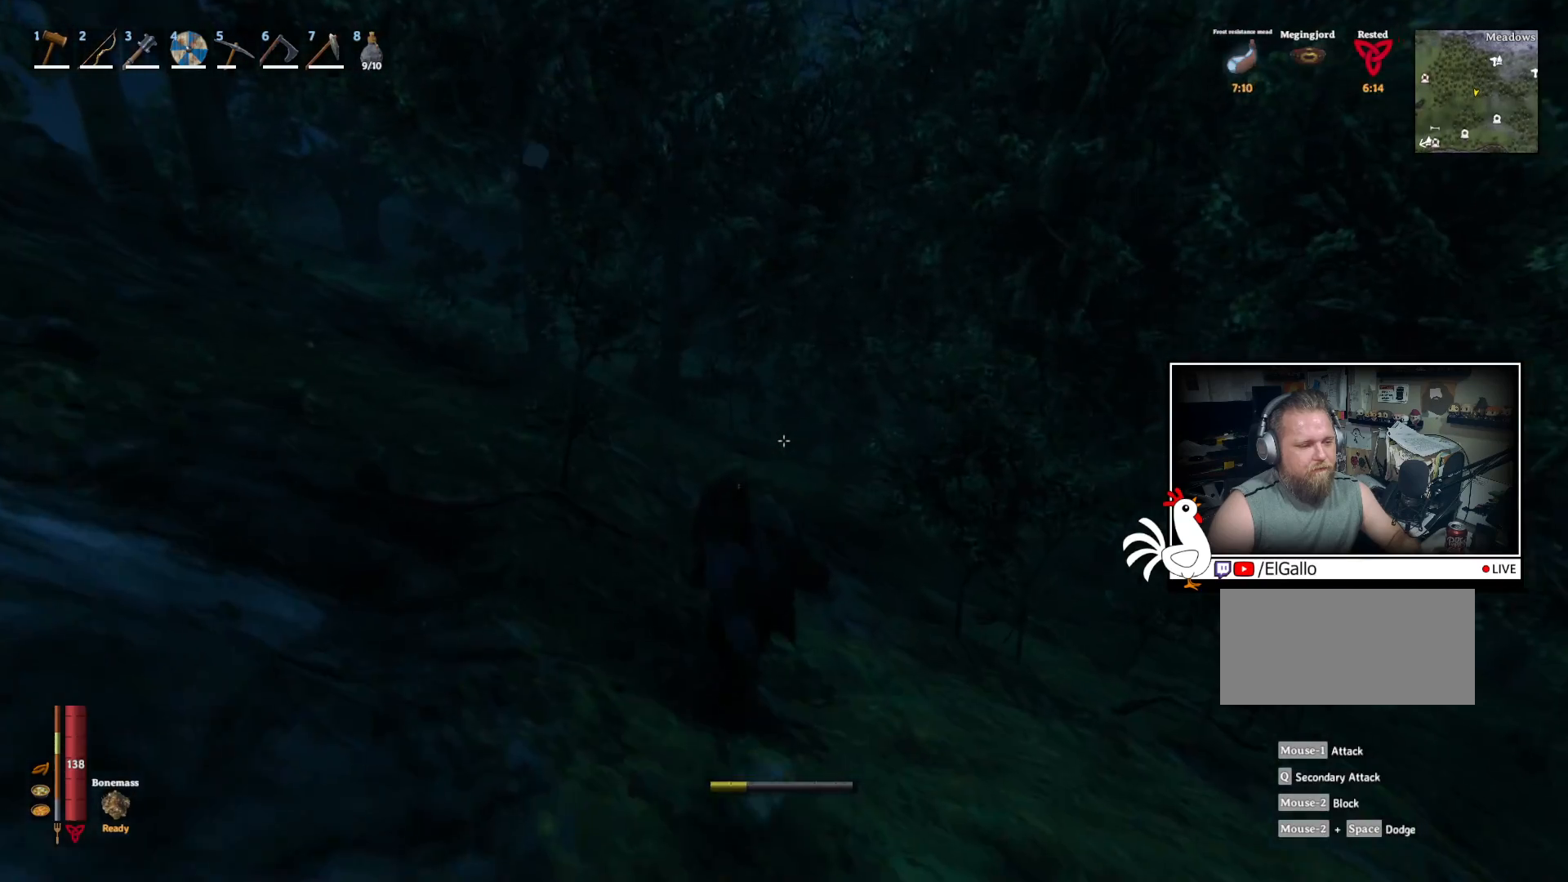
{"keys": ["shift", "w"], "mouse": [], "events": []}
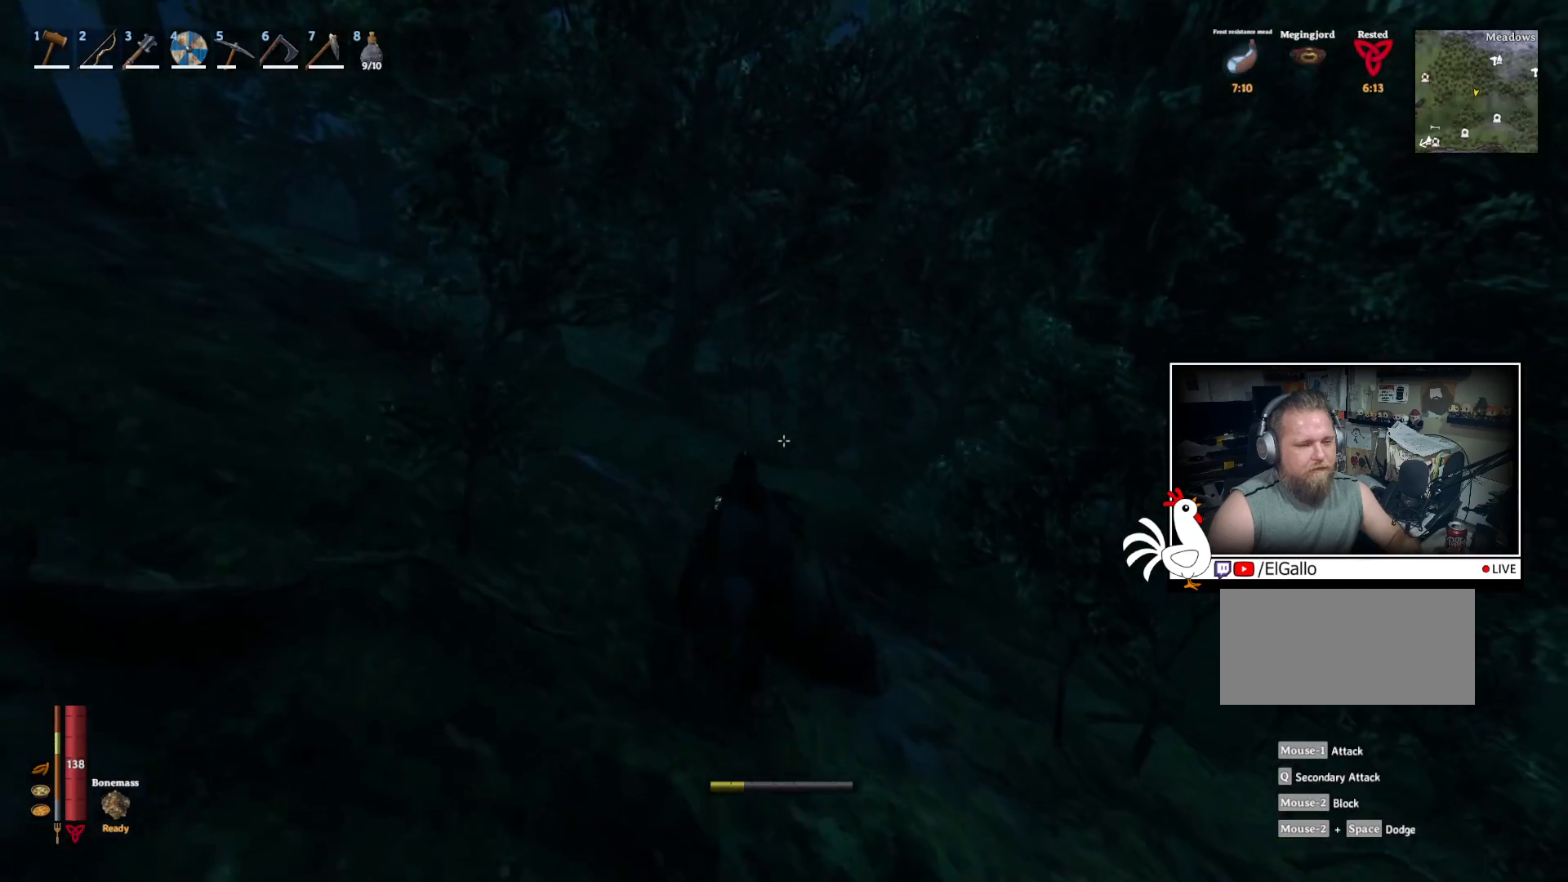
{"keys": ["shift", "w"], "mouse": [], "events": []}
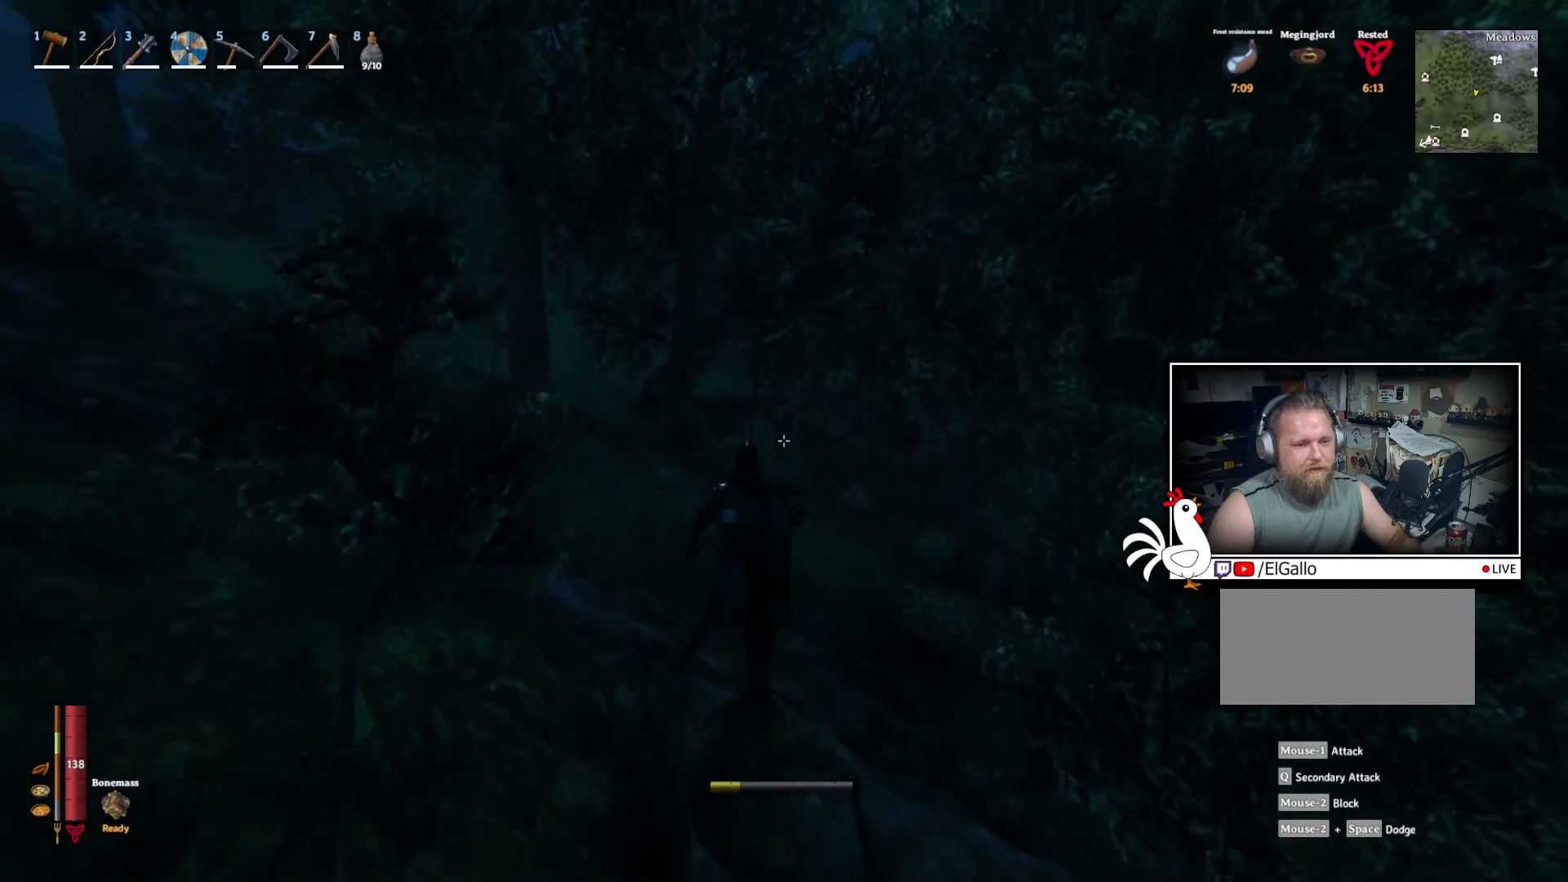
{"keys": ["shift", "w"], "mouse": [], "events": []}
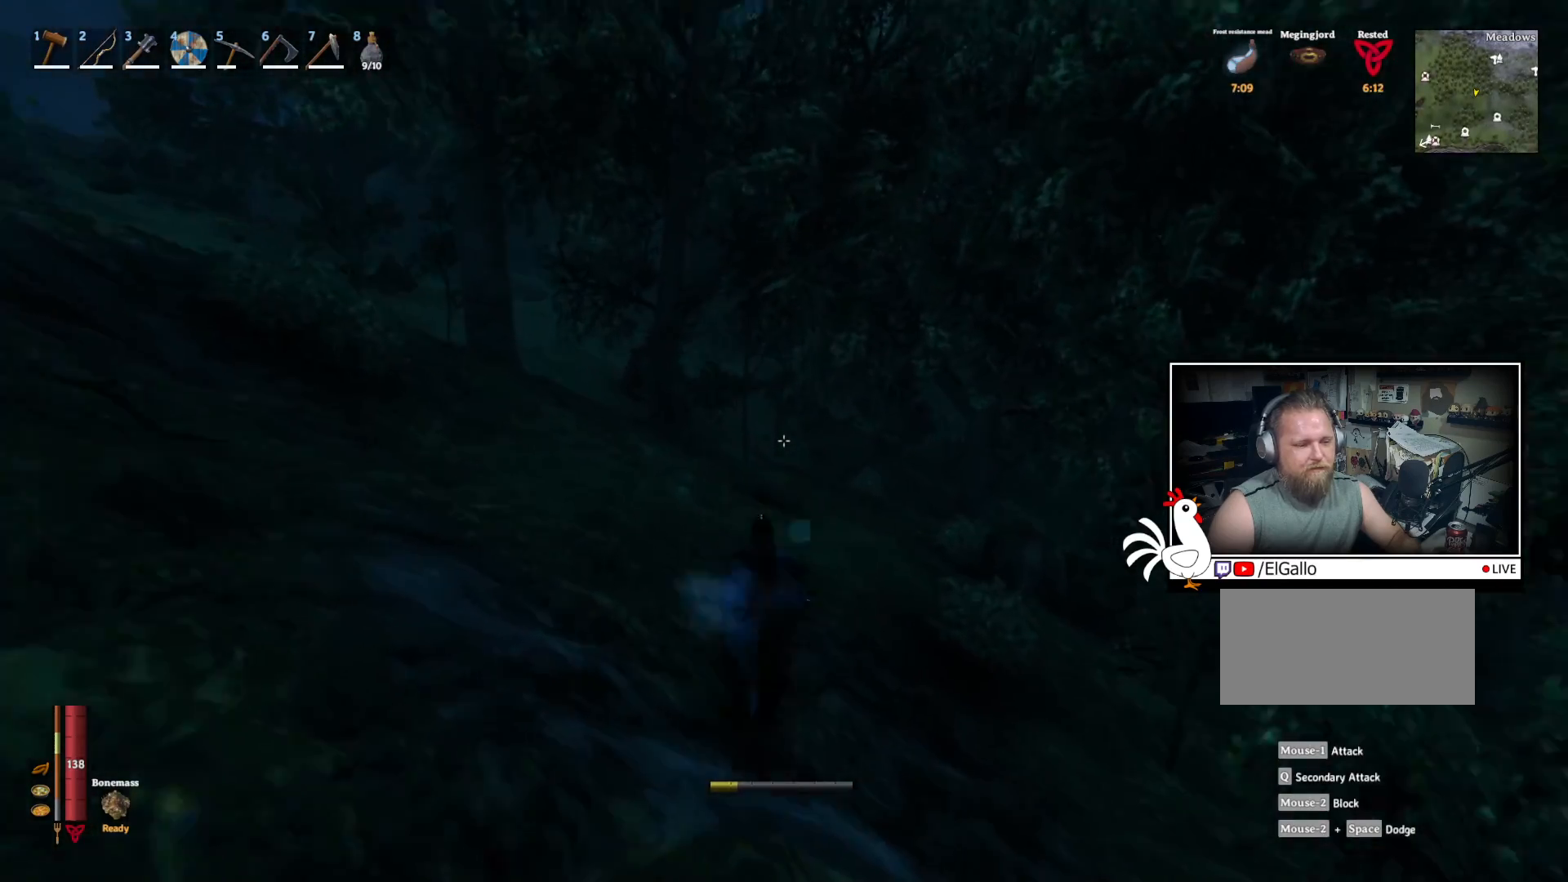
{"keys": ["shift", "w"], "mouse": [], "events": []}
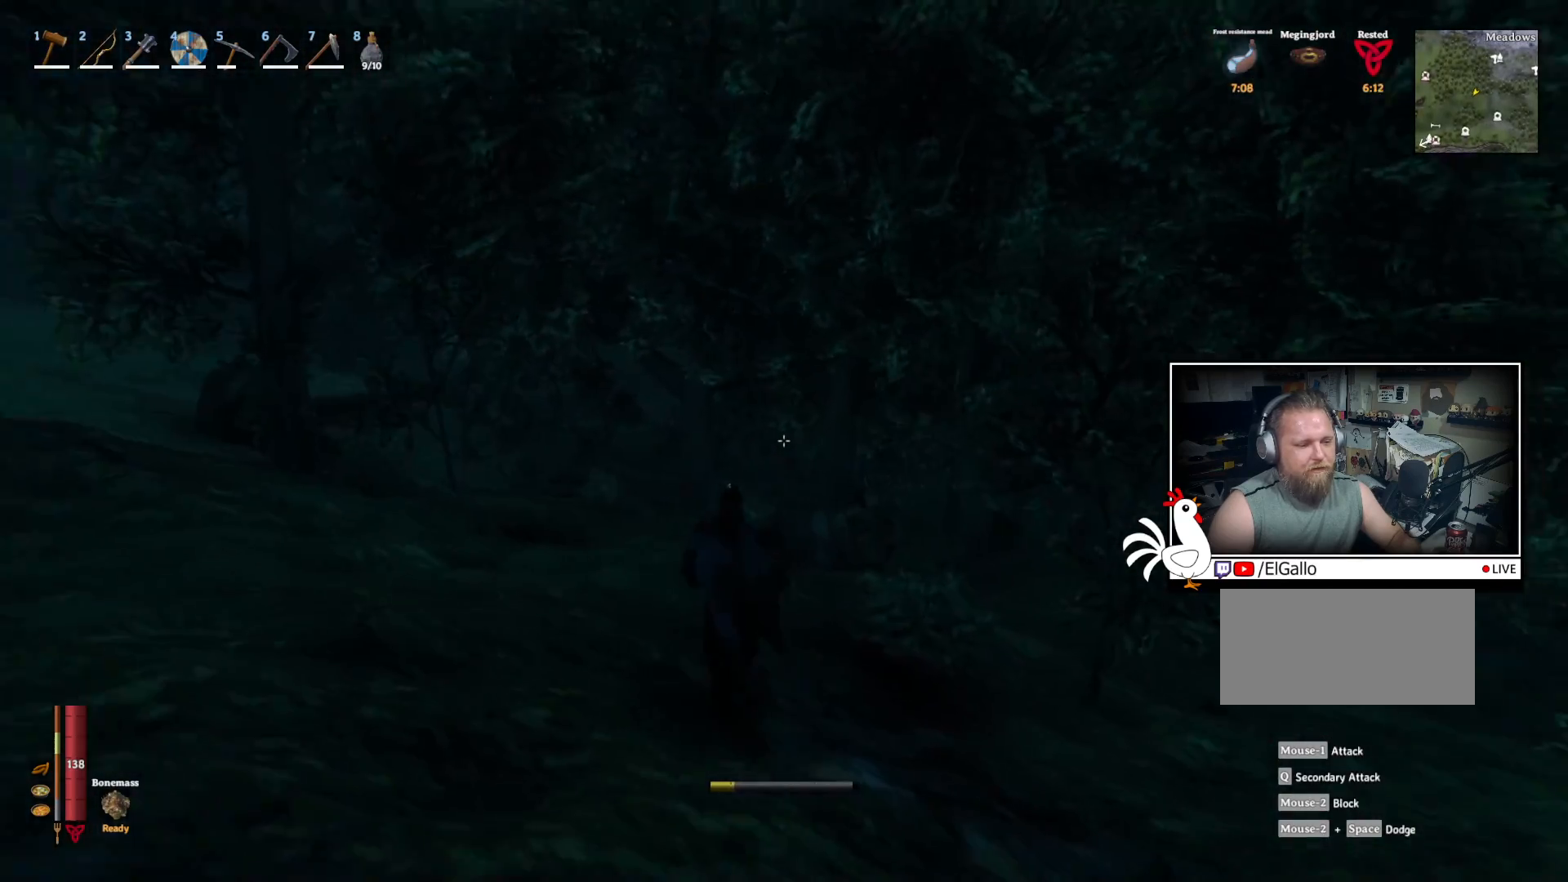
{"keys": ["shift", "w"], "mouse": [], "events": []}
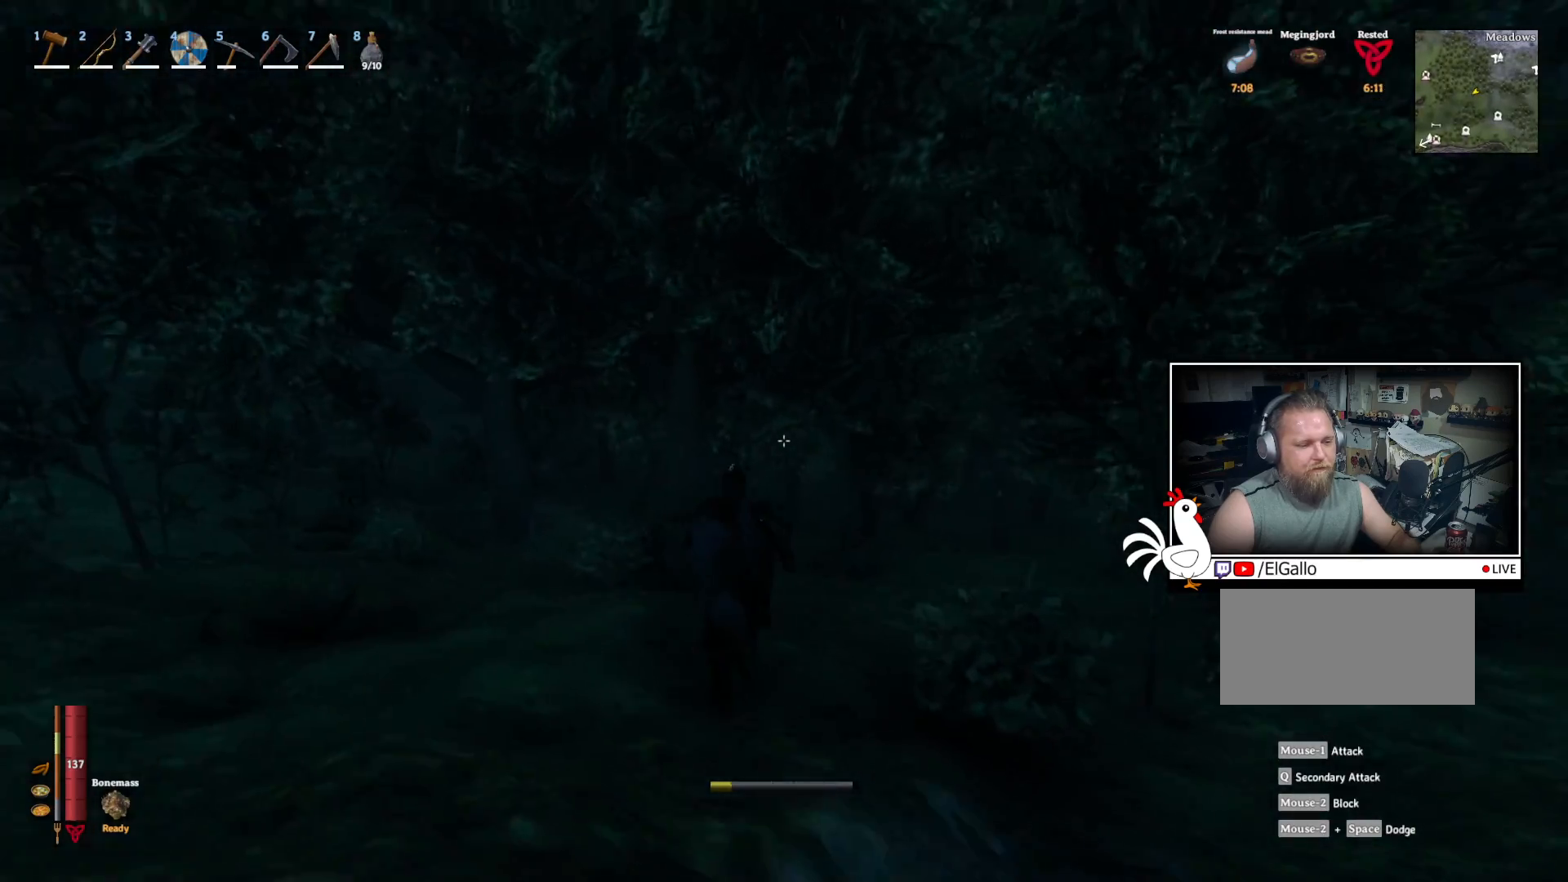
{"keys": ["shift", "w"], "mouse": [], "events": []}
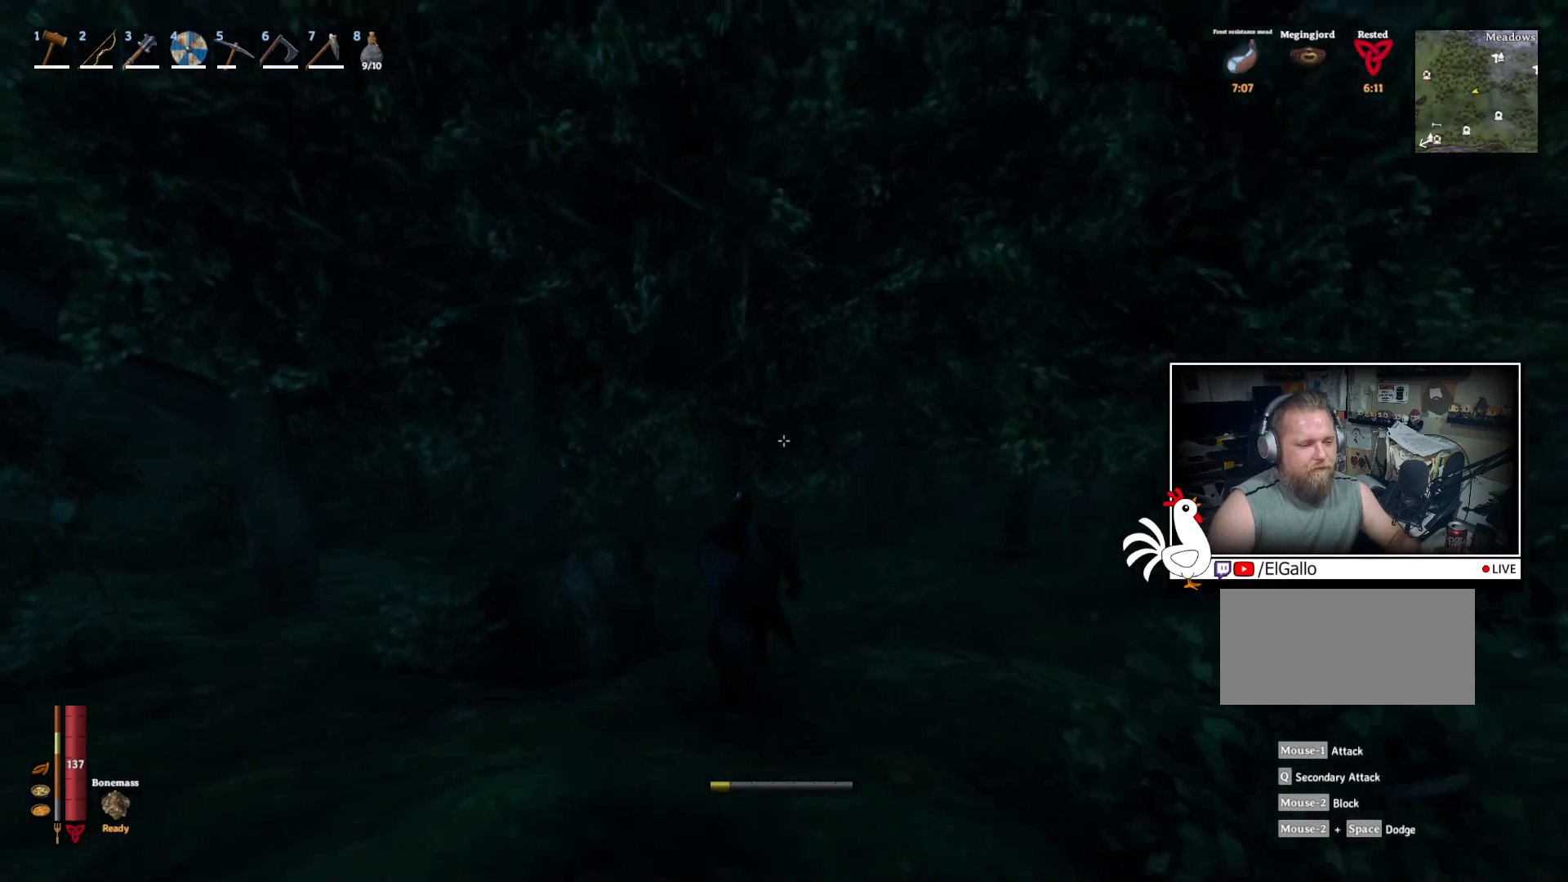
{"keys": ["d", "w"], "mouse": [], "events": [[233, "shift", "up"], [400, "d", "down"]]}
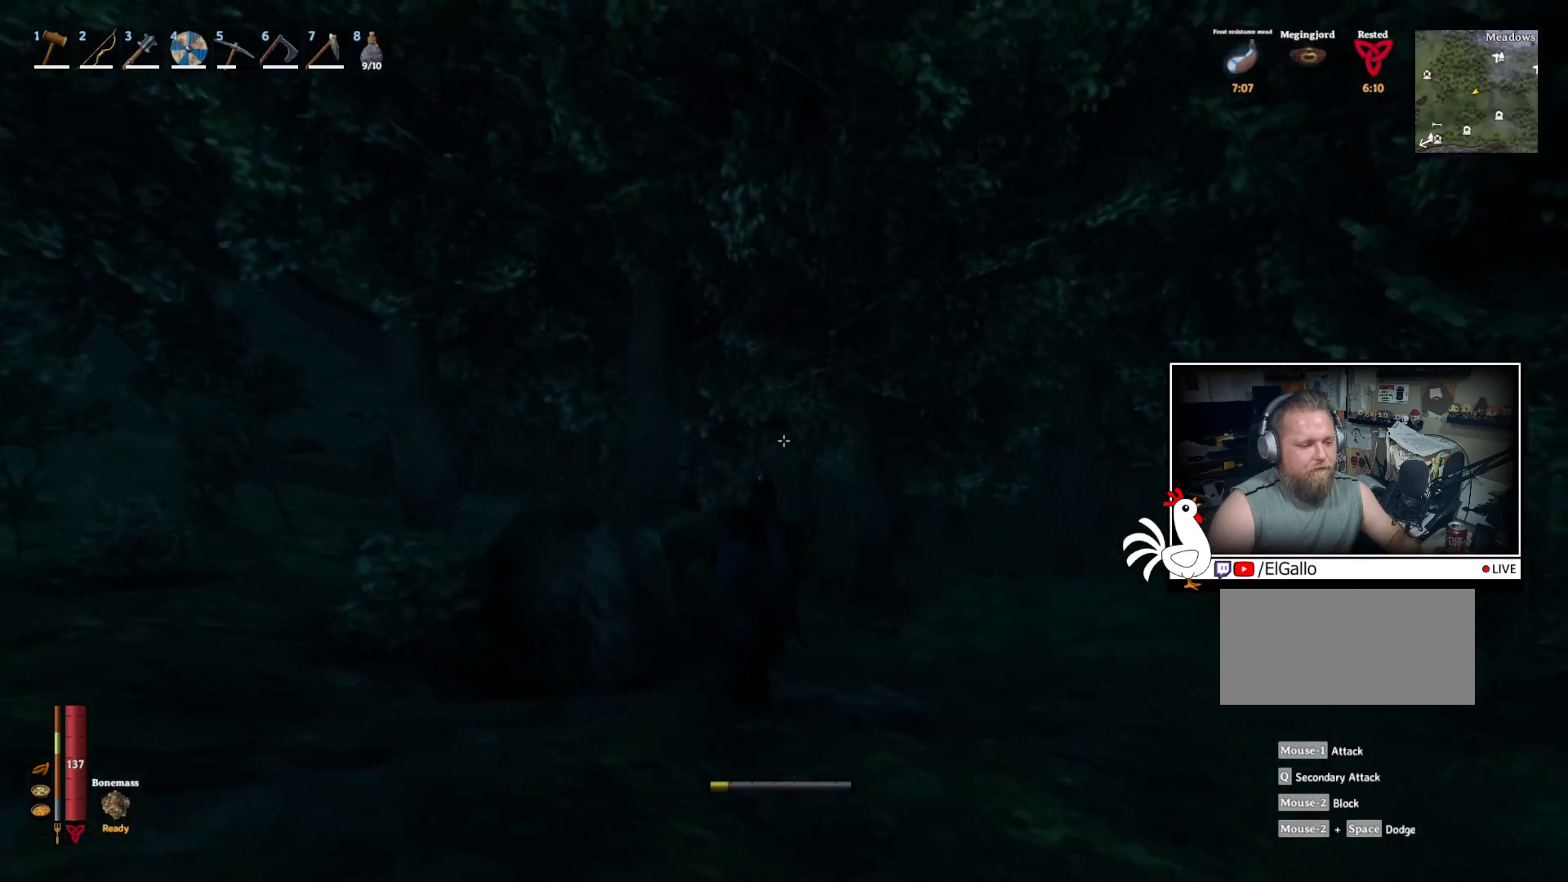
{"keys": ["d", "w"], "mouse": [], "events": []}
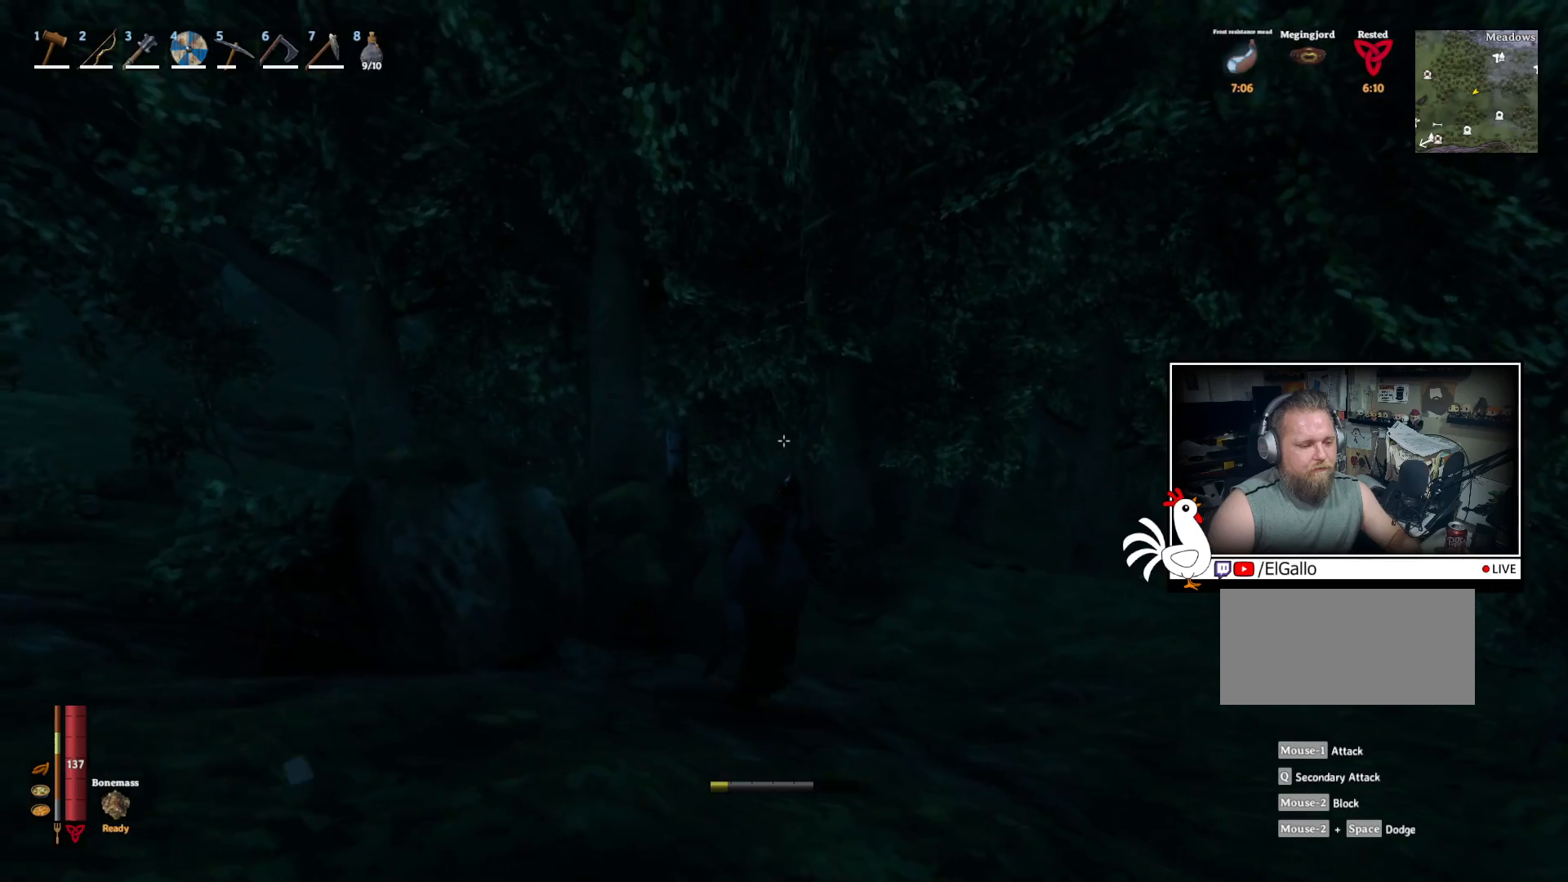
{"keys": ["w"], "mouse": [], "events": [[233, "d", "up"]]}
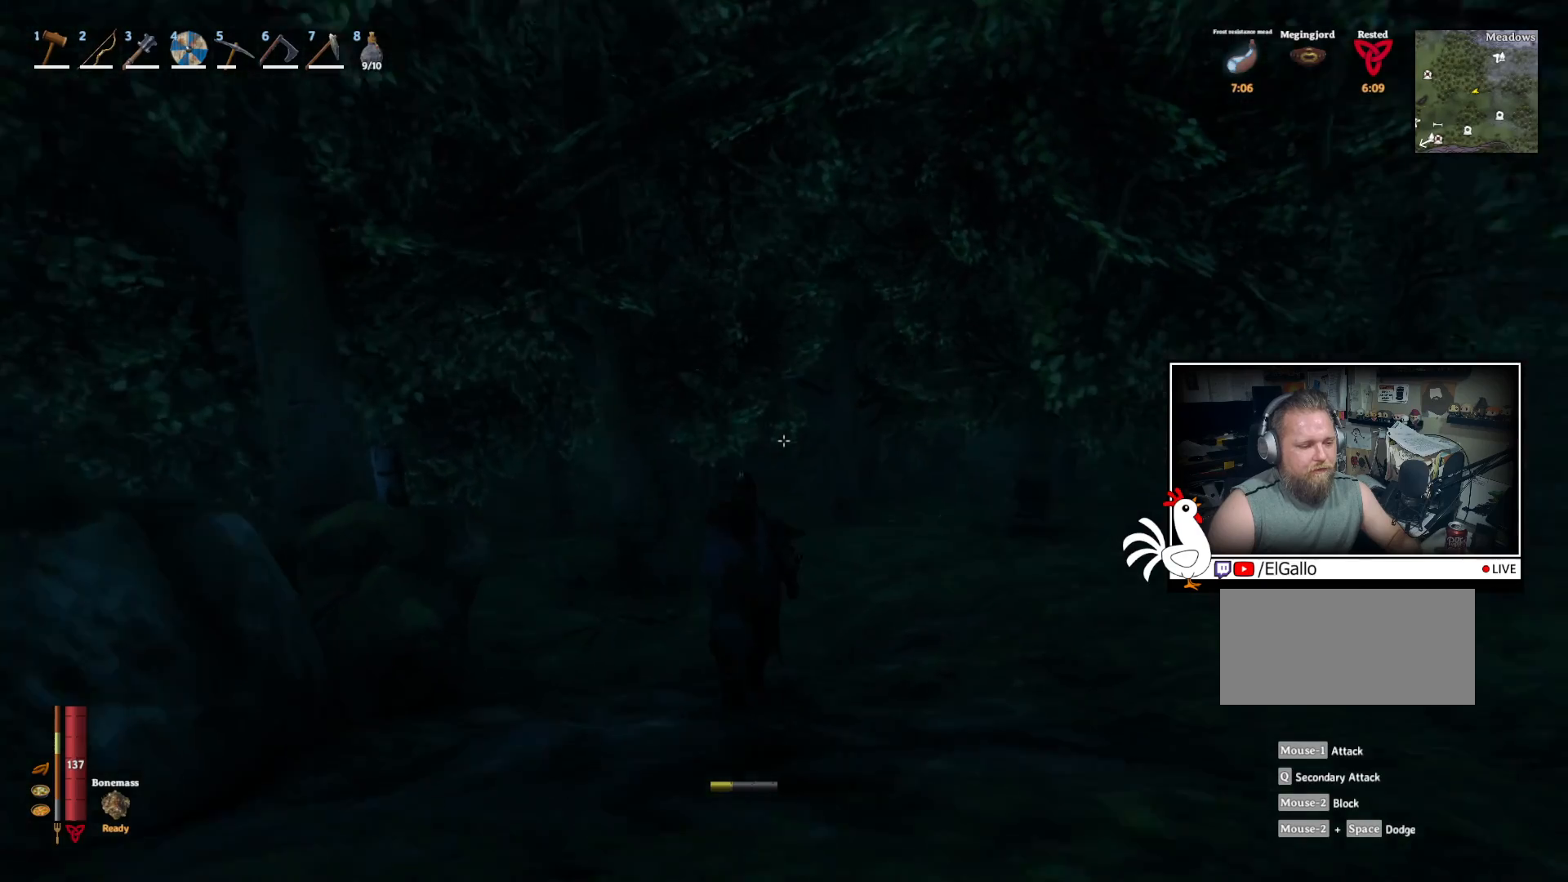
{"keys": ["shift", "w"], "mouse": [], "events": [[183, "shift", "down"]]}
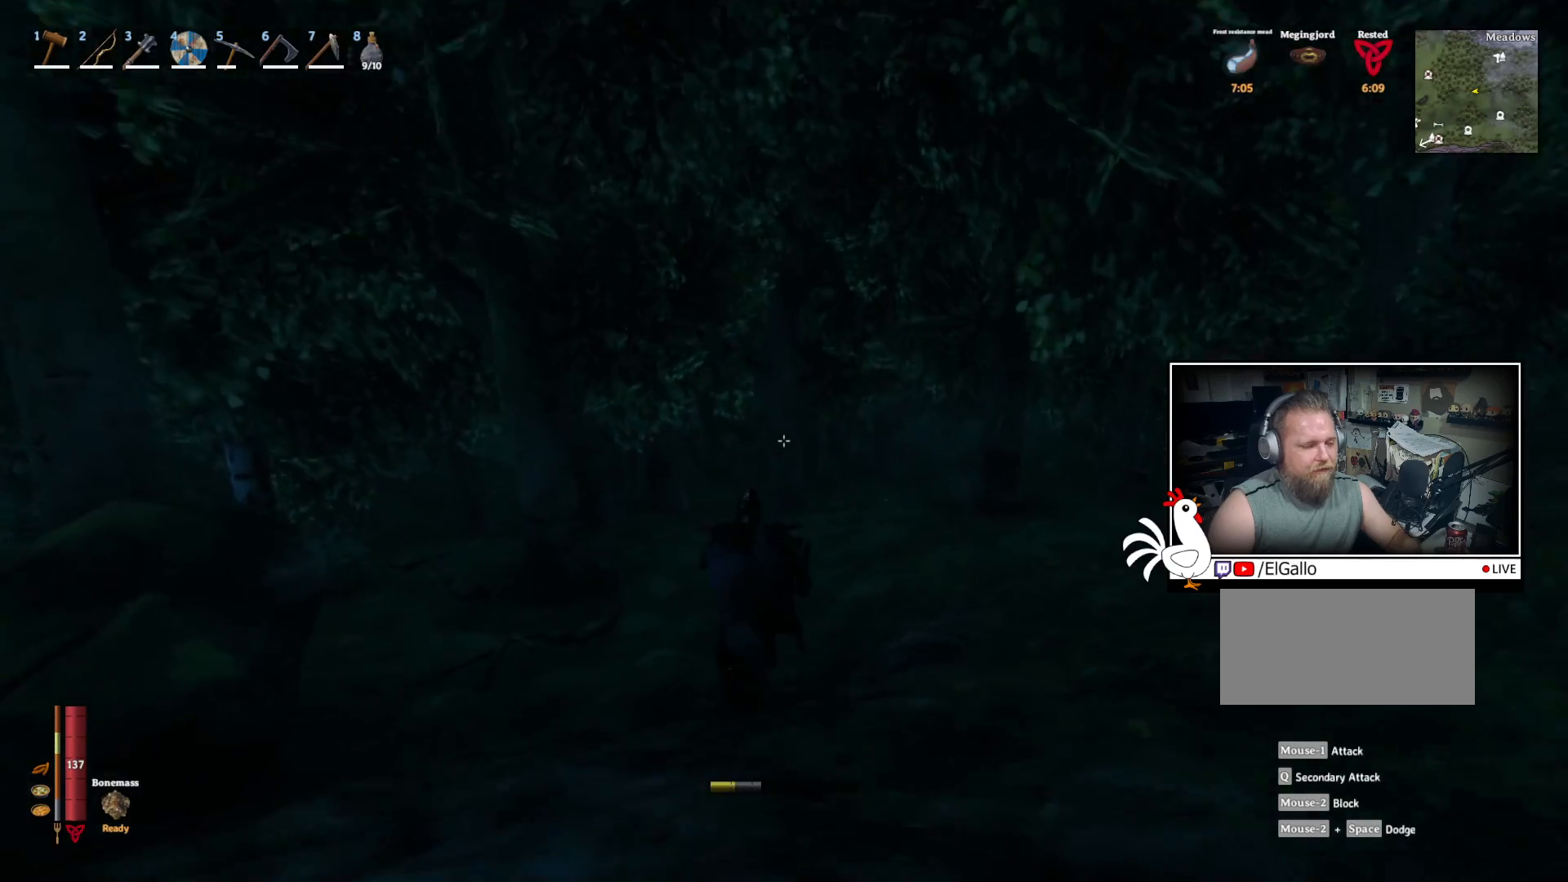
{"keys": ["shift", "w"], "mouse": [], "events": []}
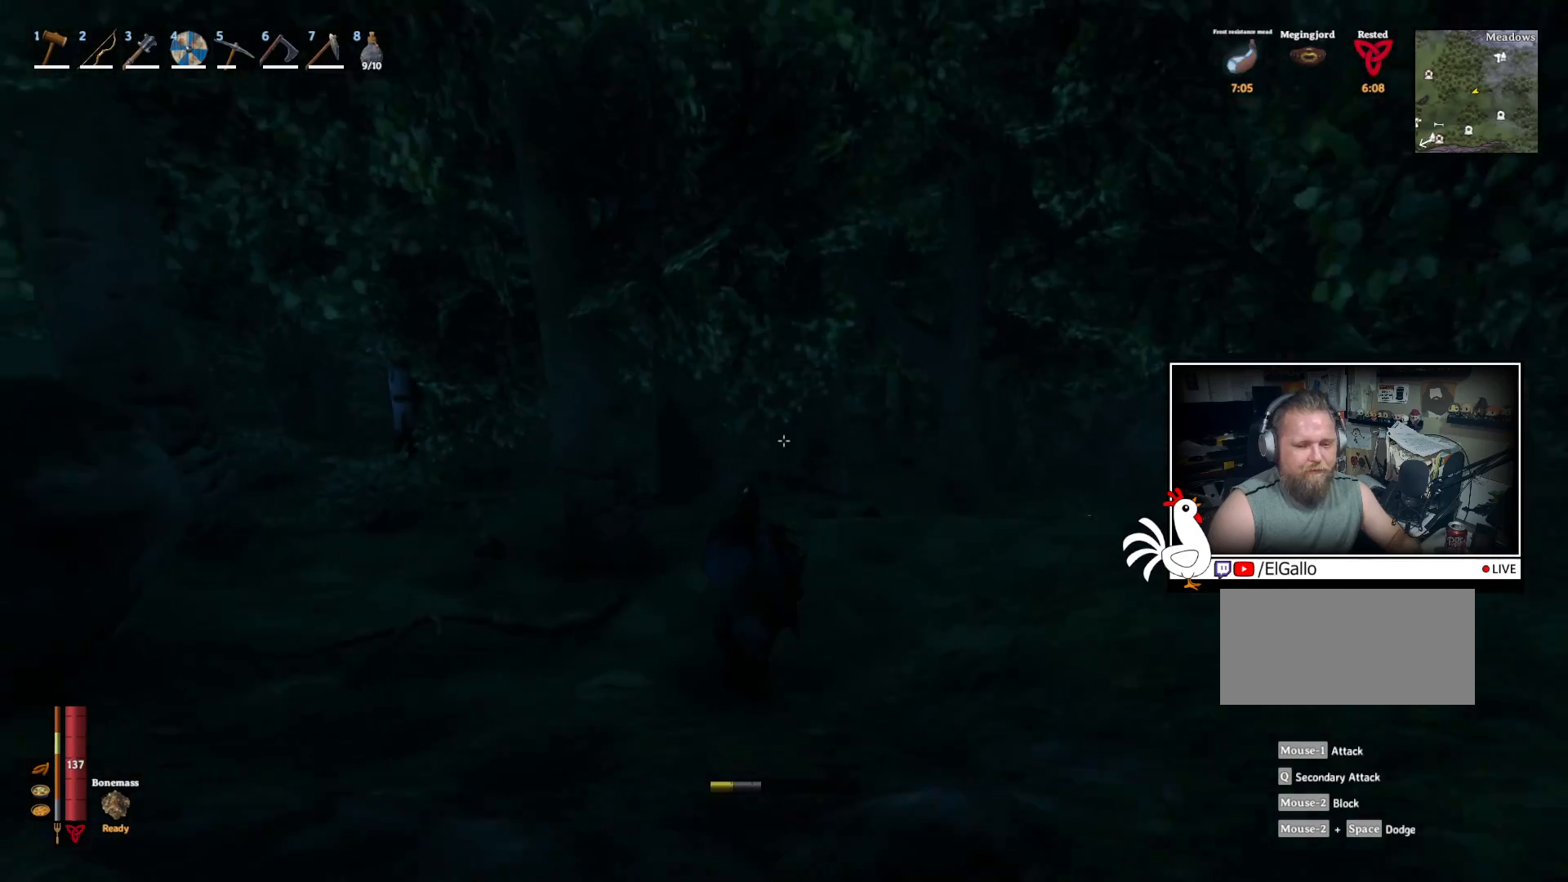
{"keys": ["shift", "w"], "mouse": [], "events": []}
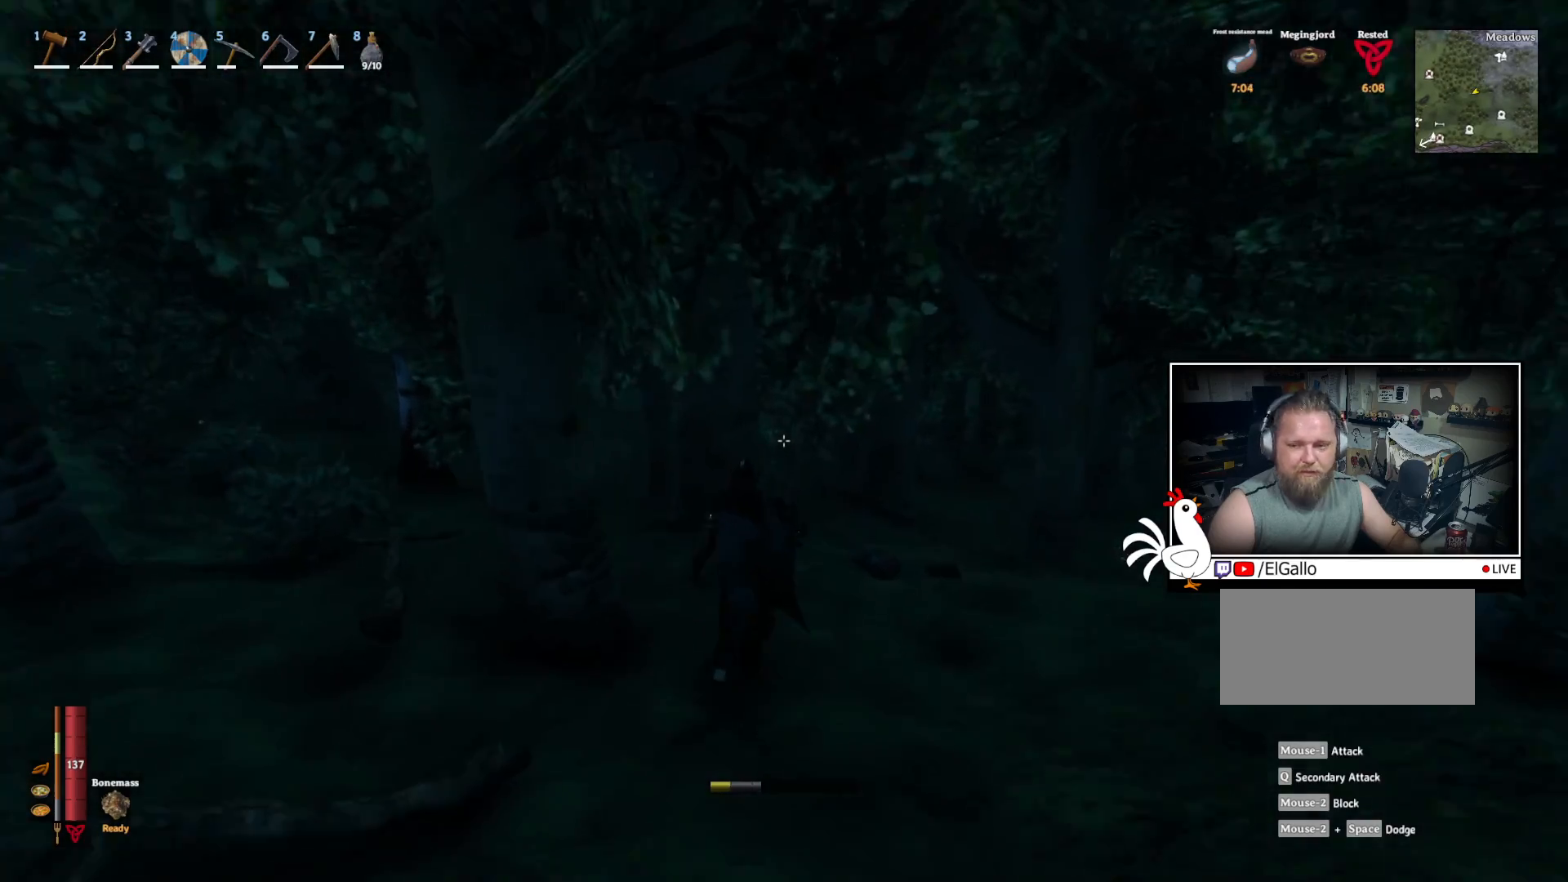
{"keys": ["shift", "w"], "mouse": [], "events": []}
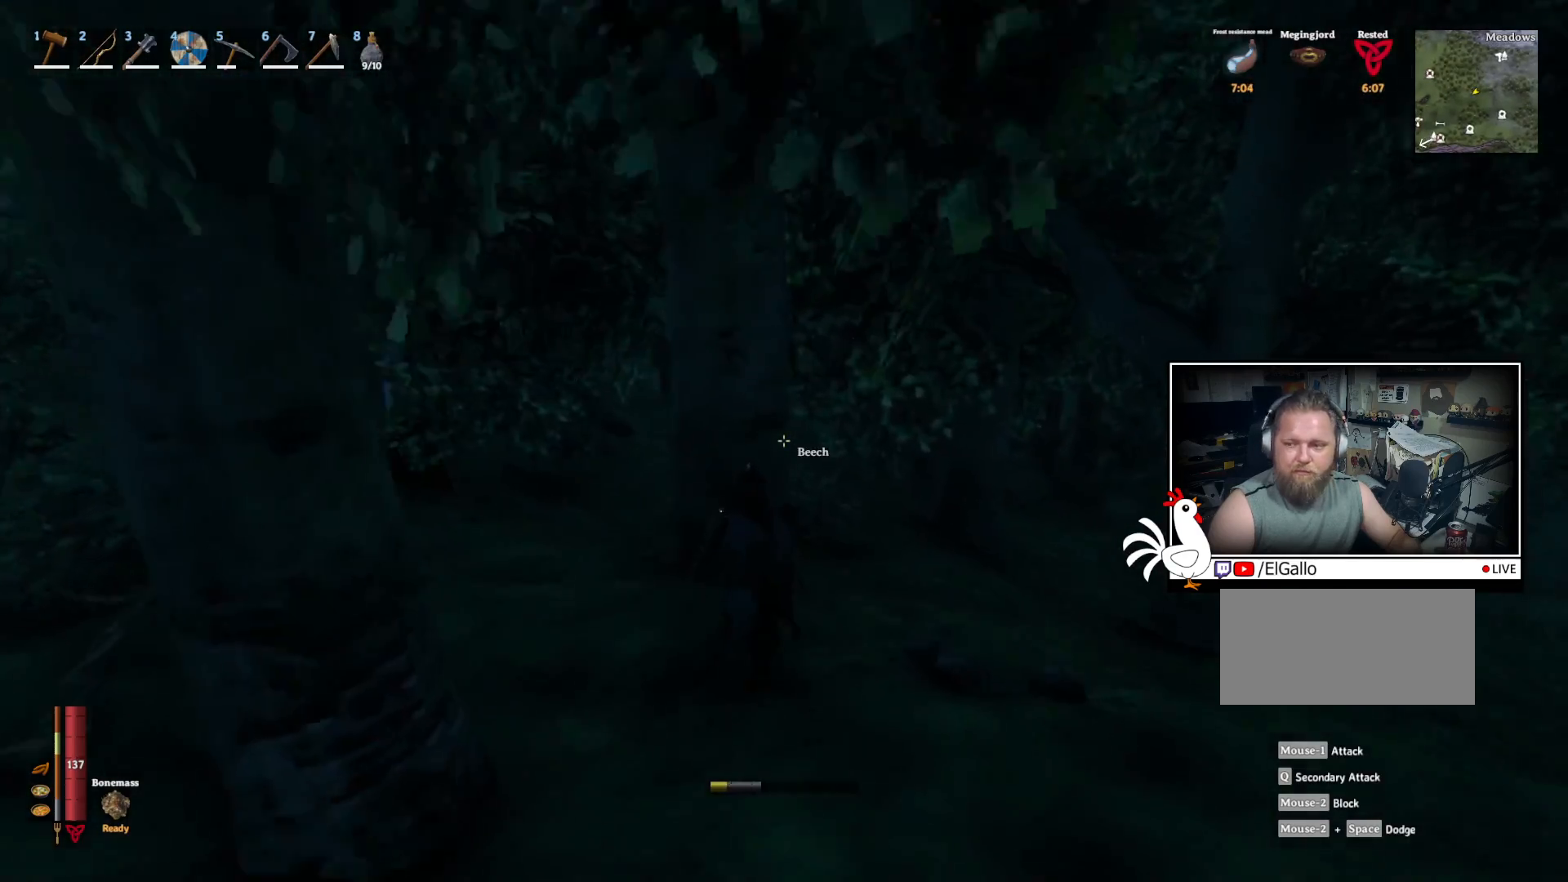
{"keys": ["d", "shift", "w"], "mouse": [], "events": [[500, "d", "down"]]}
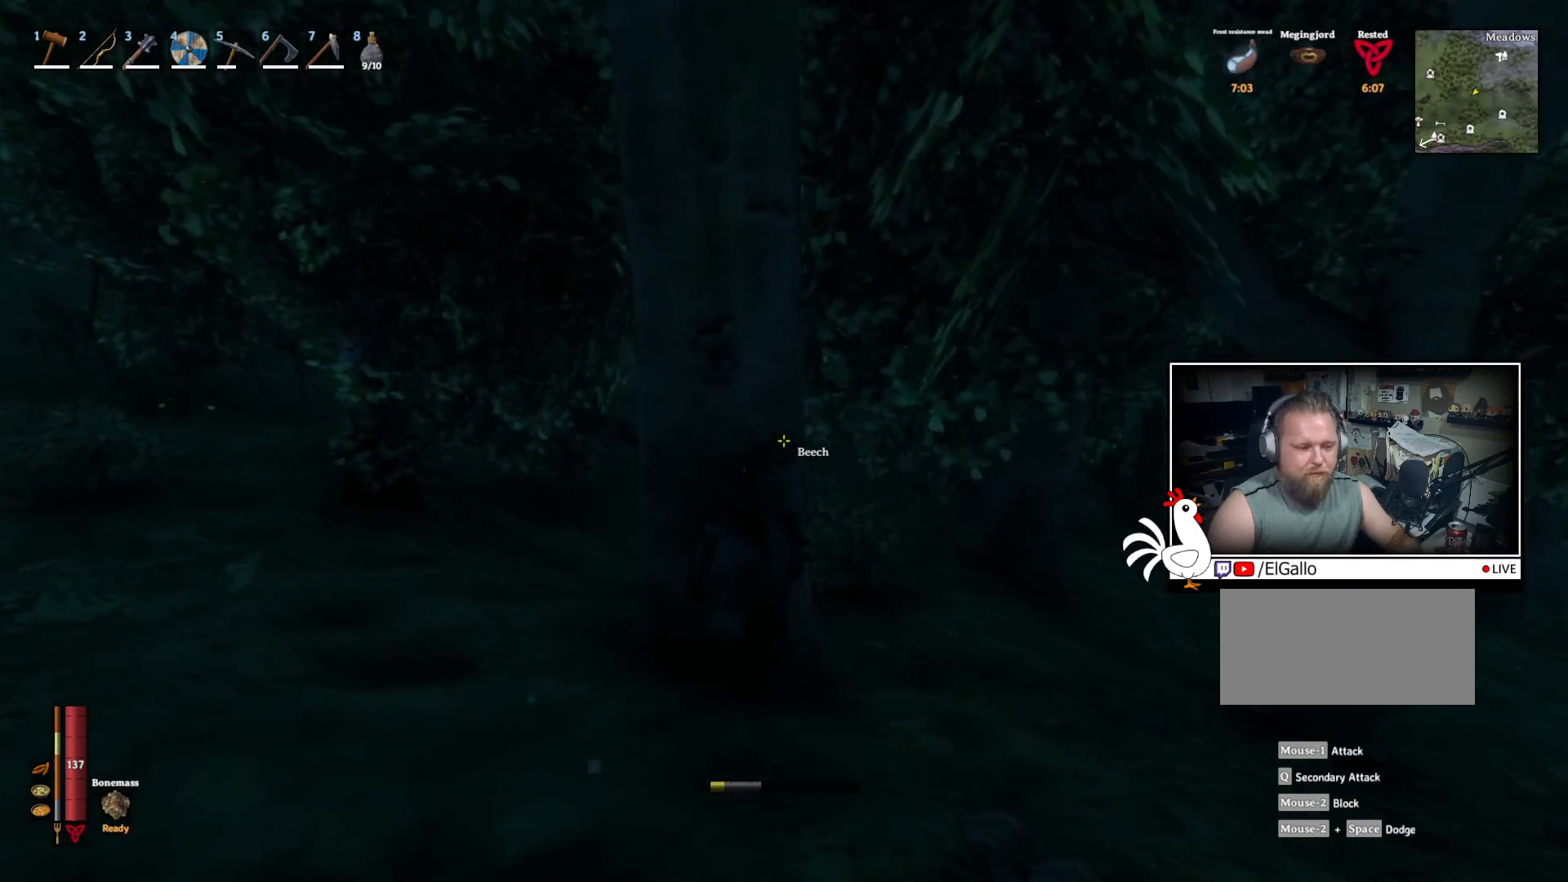
{"keys": ["shift", "w"], "mouse": [], "events": [[367, "d", "up"]]}
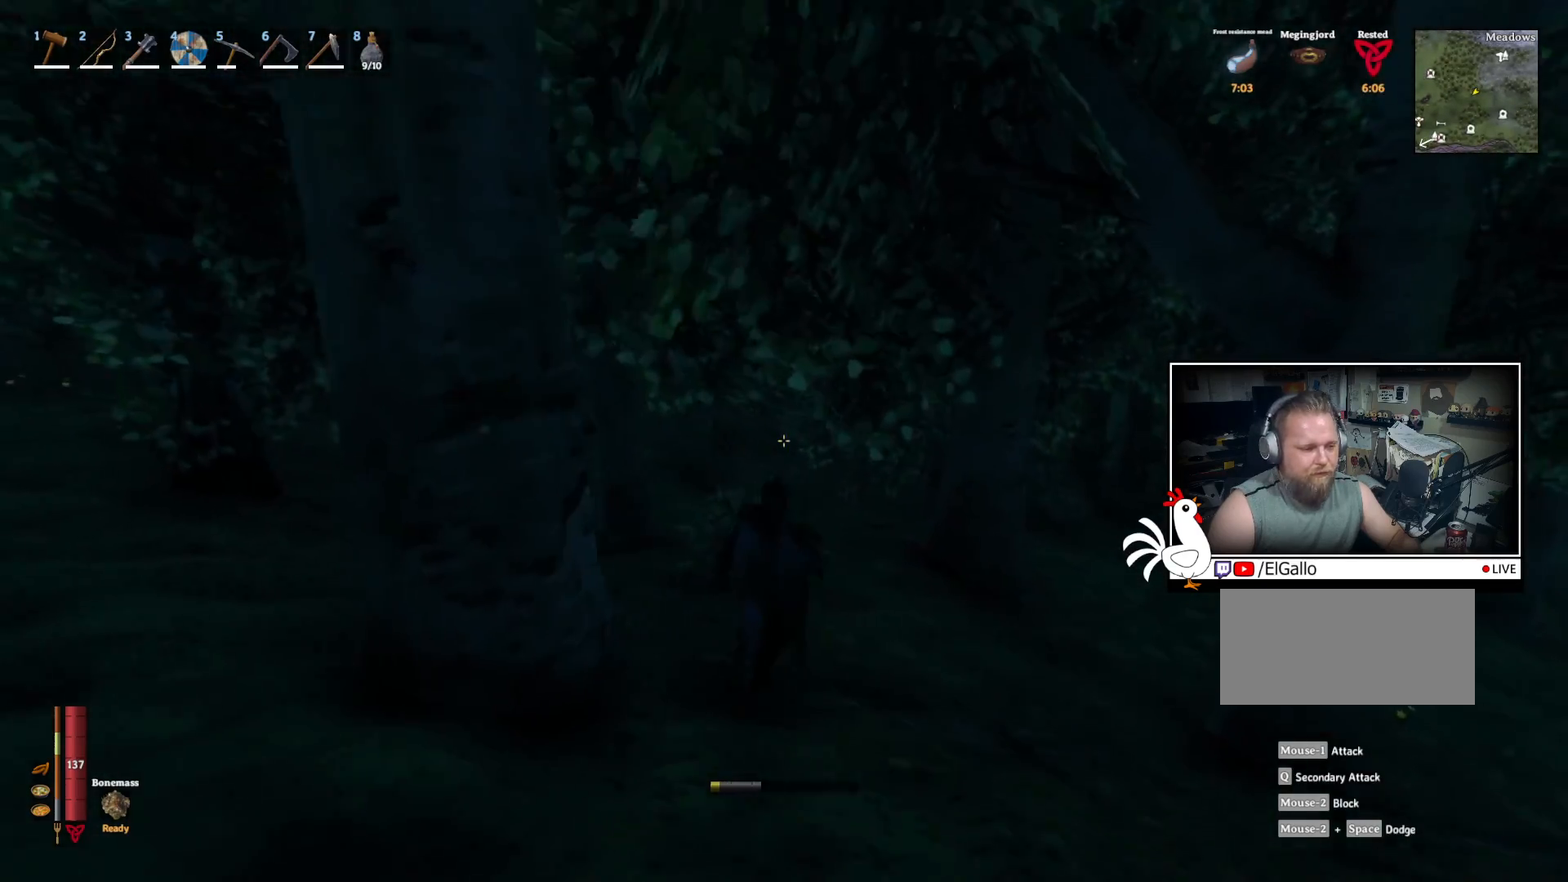
{"keys": ["shift", "w"], "mouse": [], "events": [[300, "d", "down"], [483, "d", "up"]]}
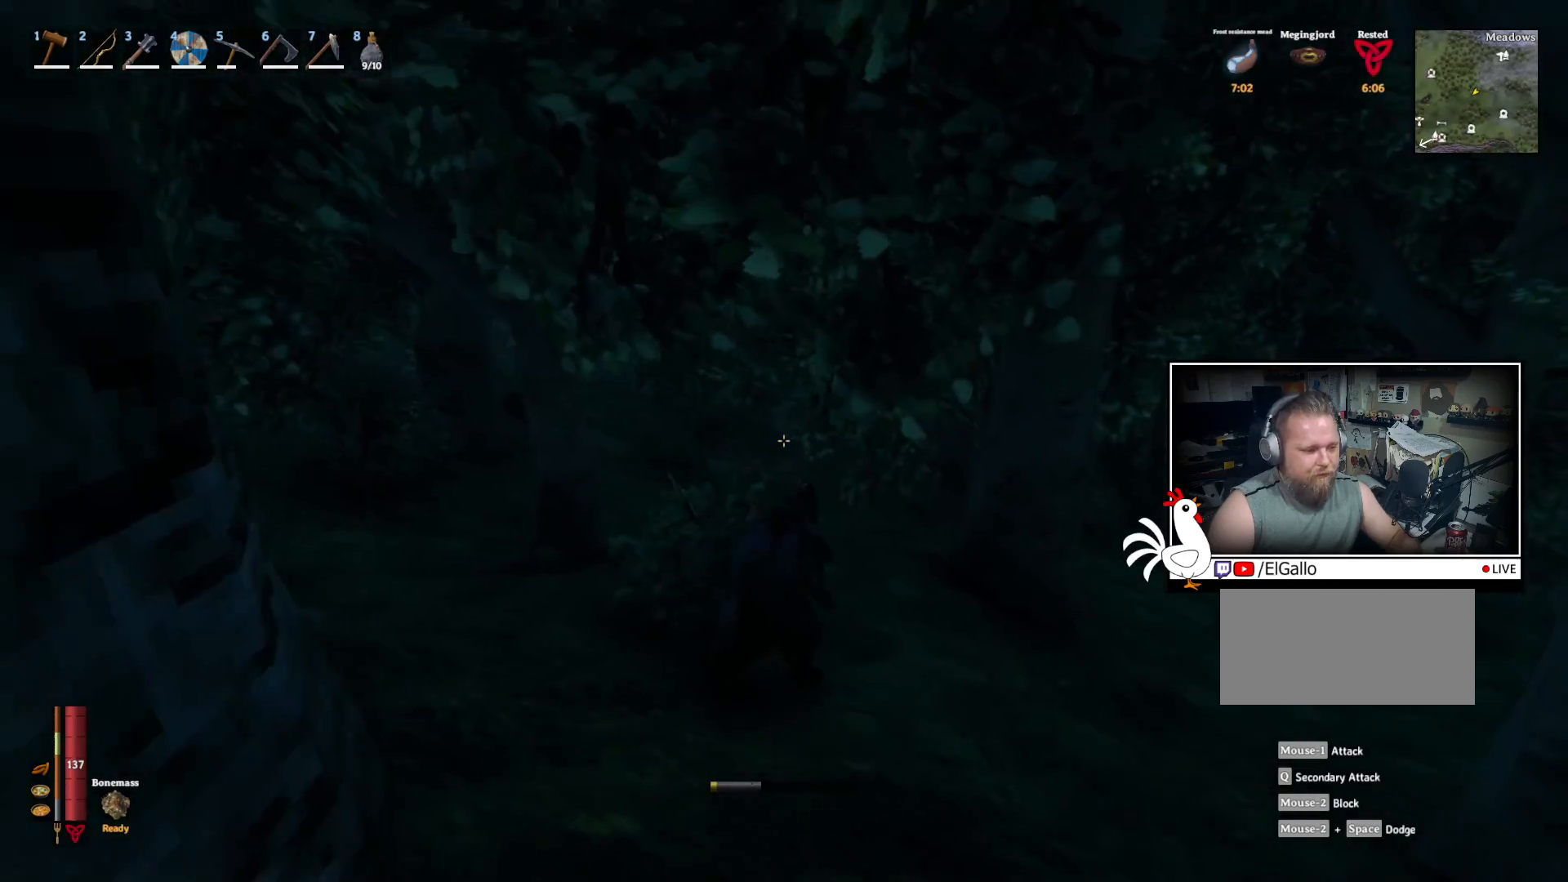
{"keys": ["shift", "w"], "mouse": [], "events": []}
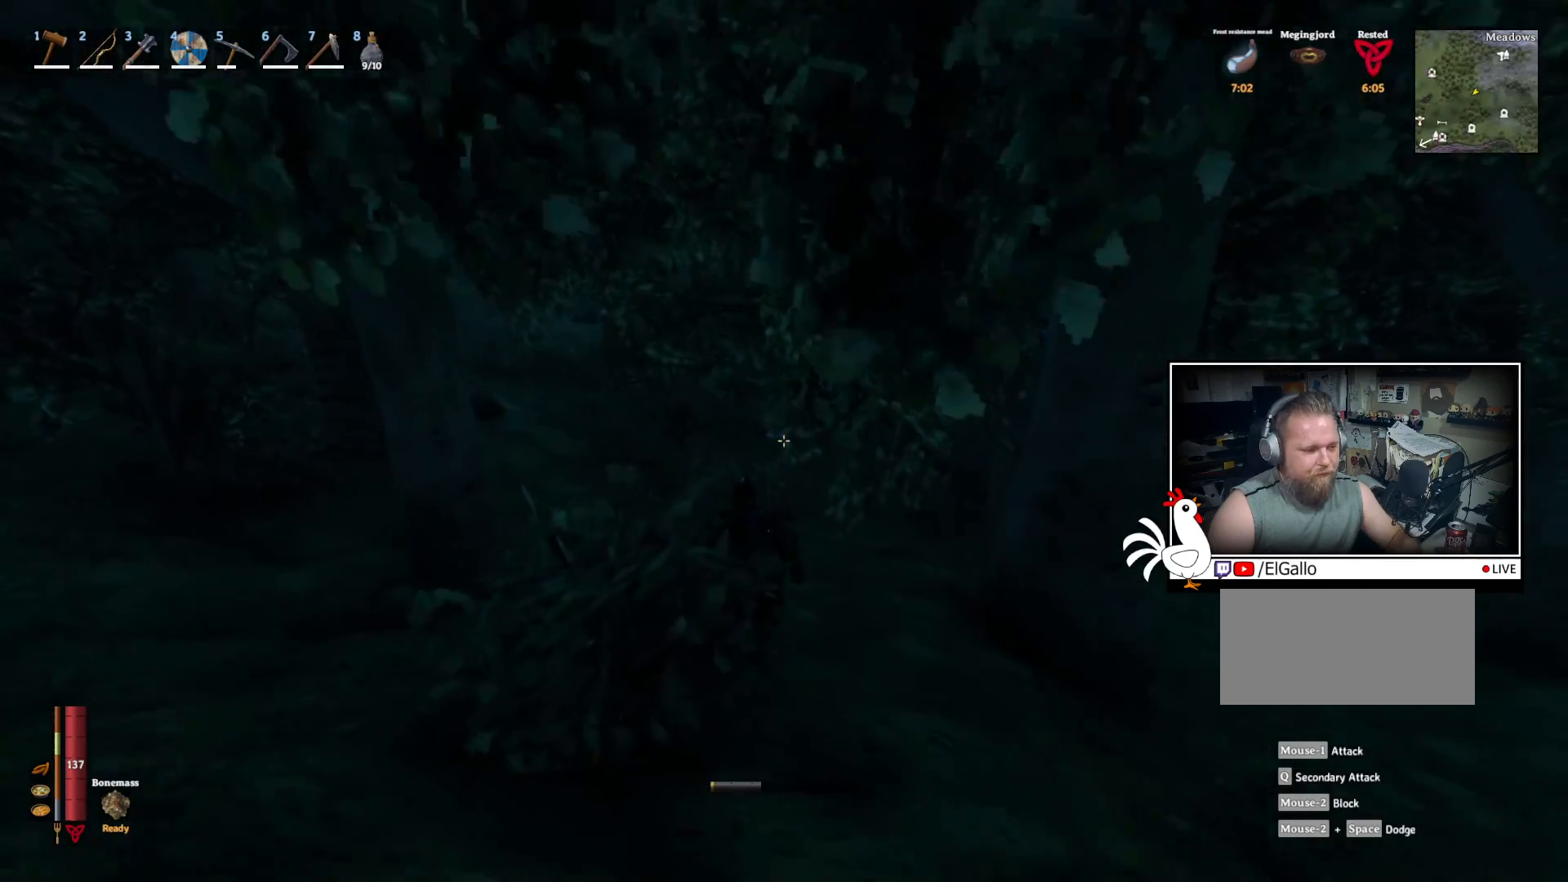
{"keys": ["shift", "w"], "mouse": [], "events": []}
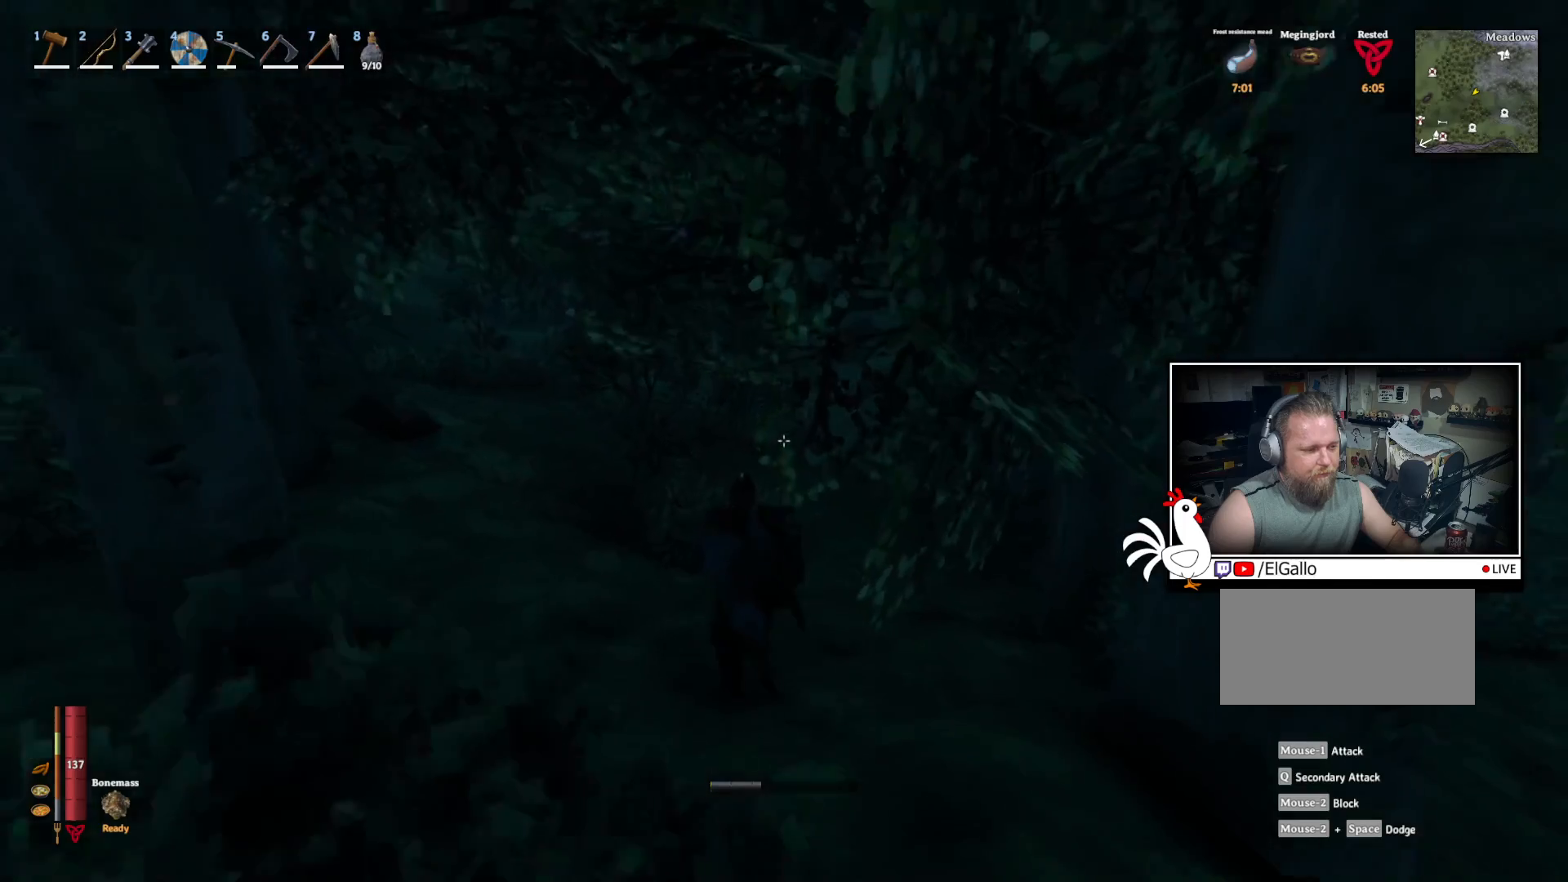
{"keys": ["a", "shift", "w"], "mouse": [], "events": [[200, "a", "down"]]}
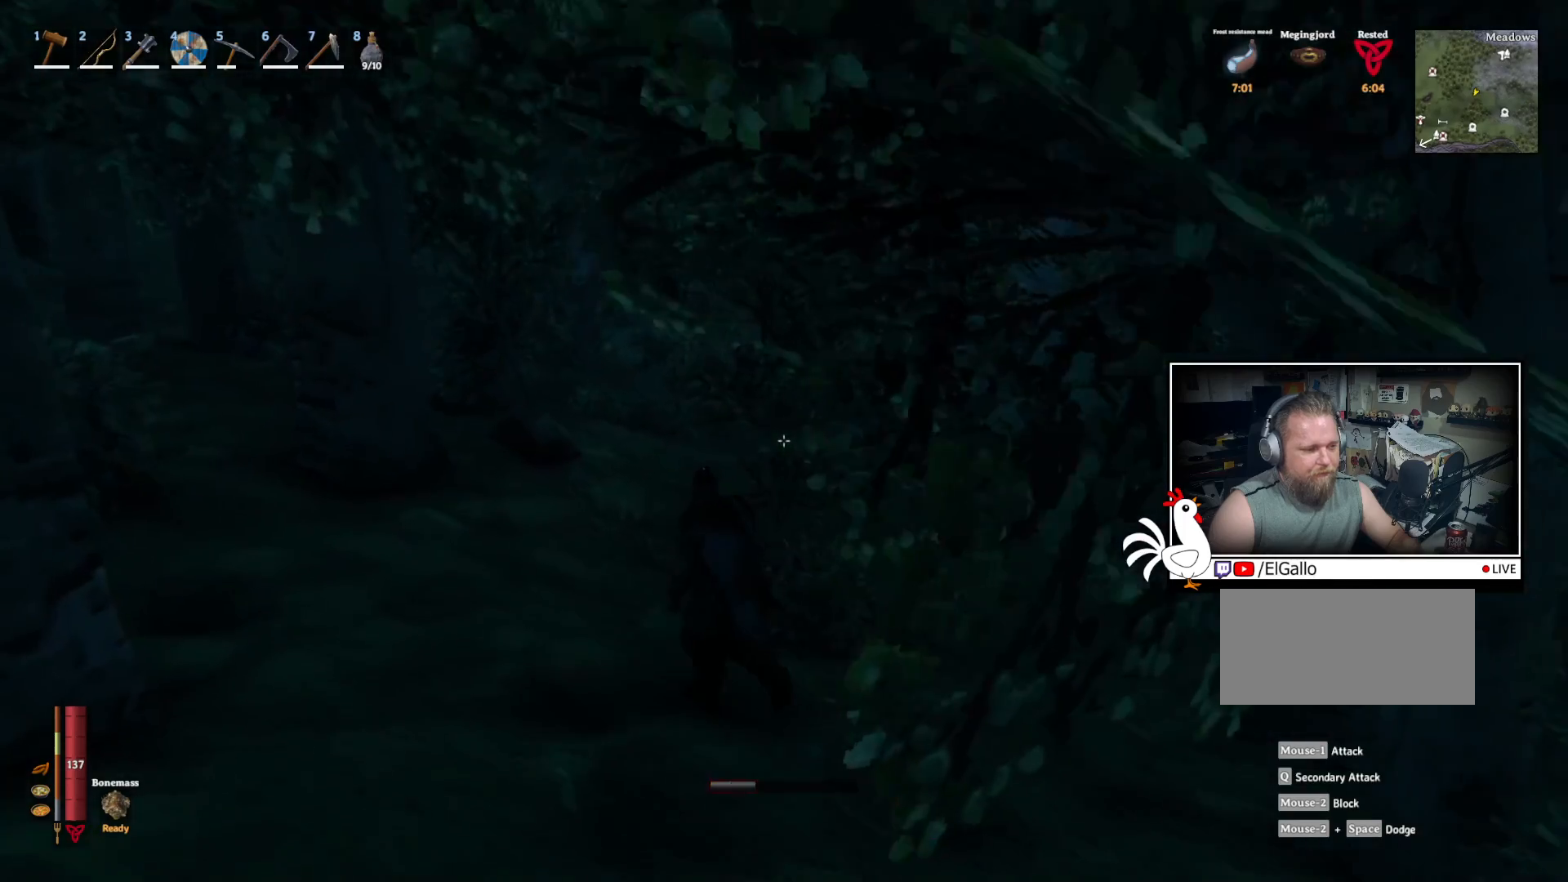
{"keys": ["w"], "mouse": [], "events": [[467, "shift", "up"], [483, "a", "up"]]}
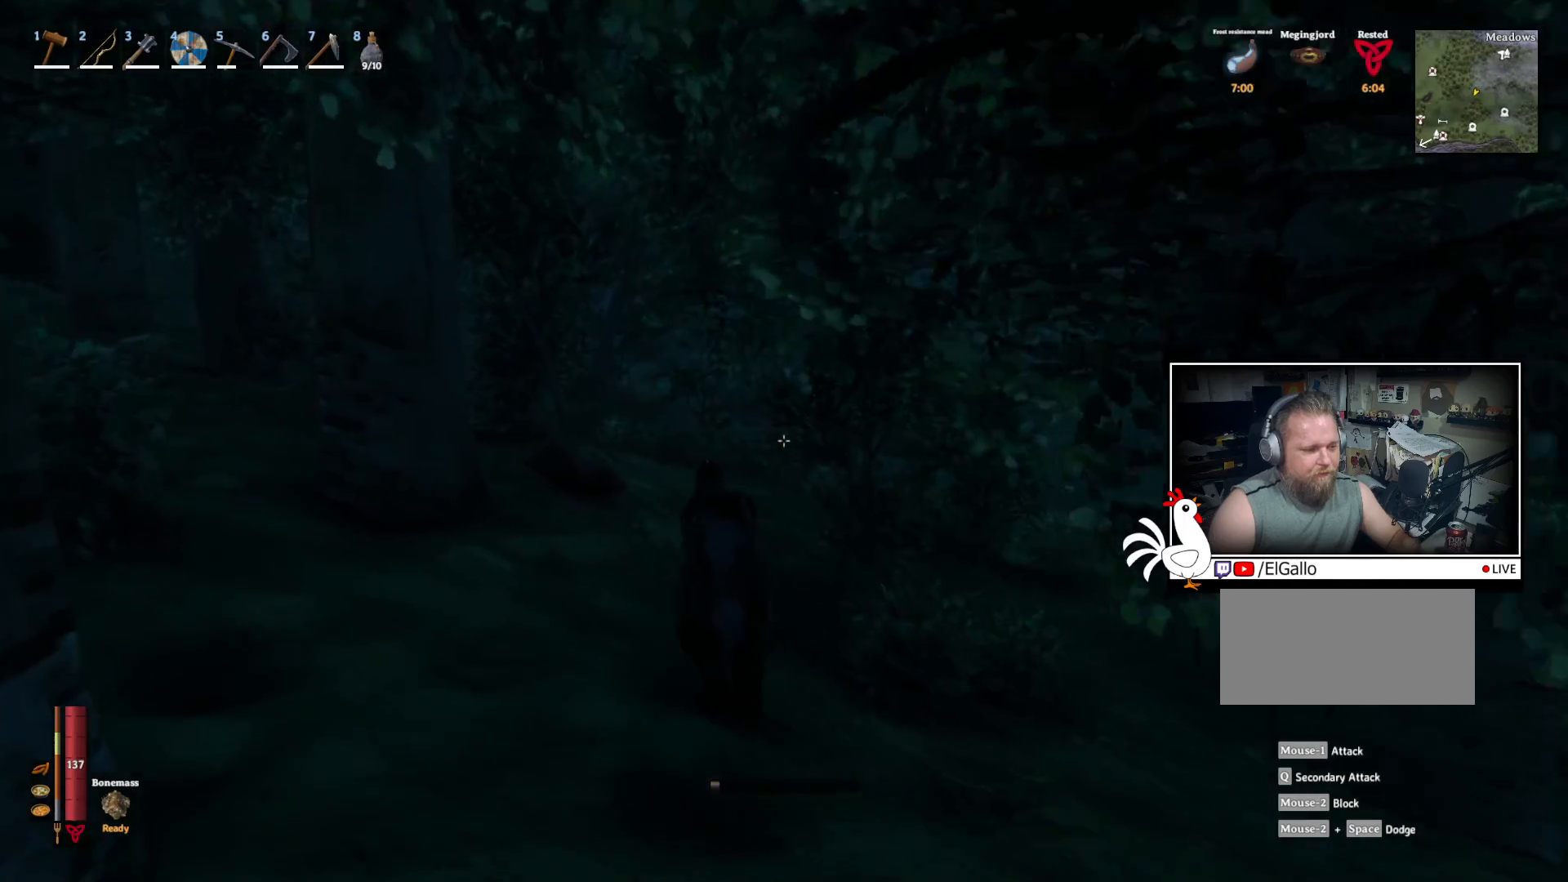
{"keys": ["w"], "mouse": [], "events": []}
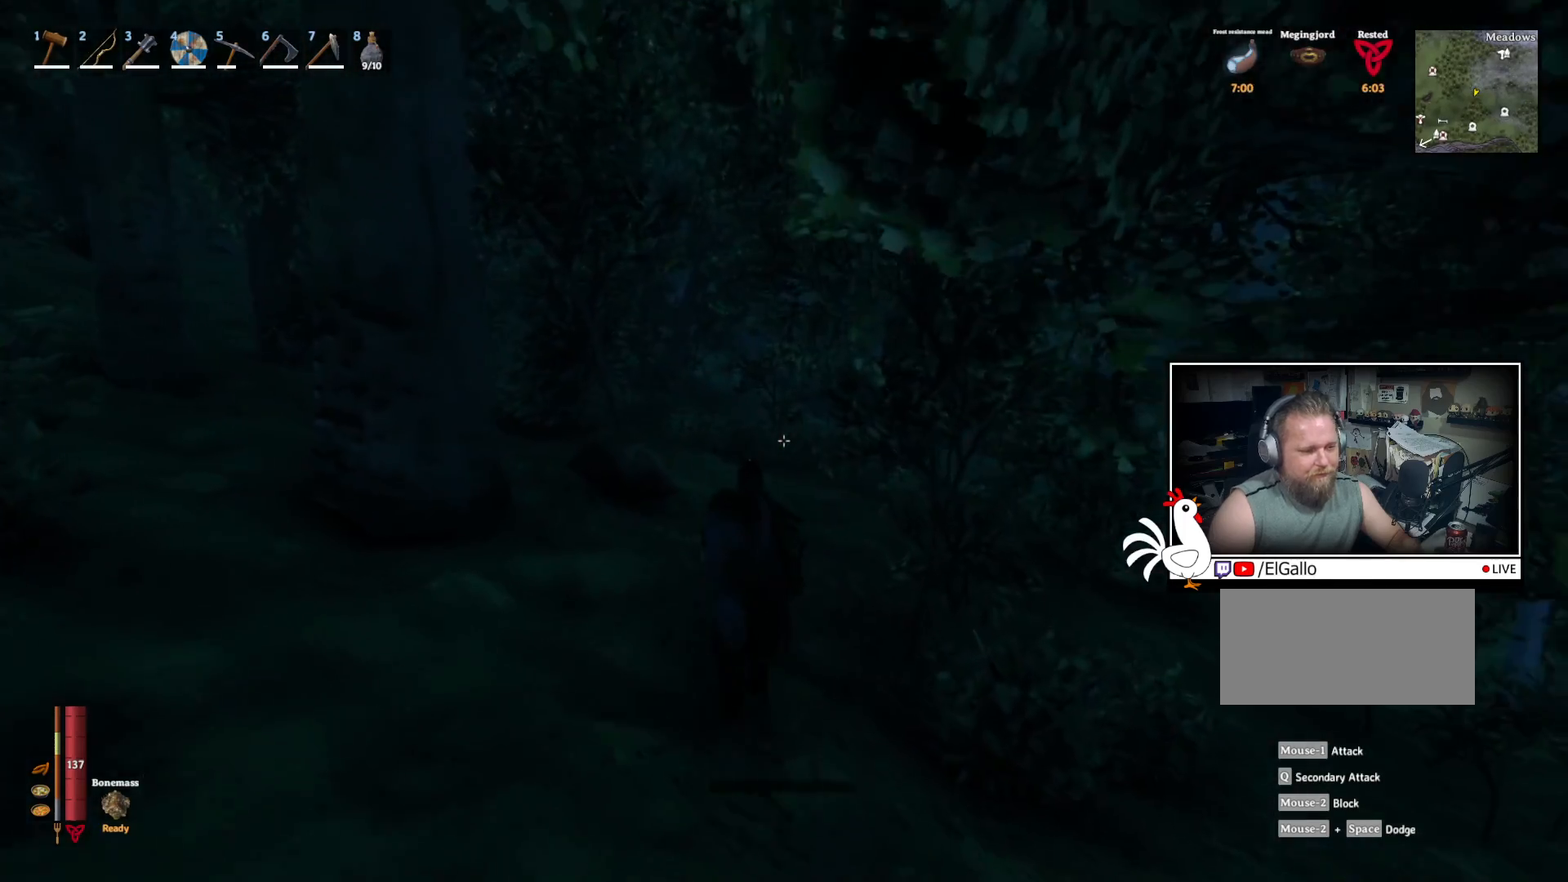
{"keys": ["w"], "mouse": [], "events": []}
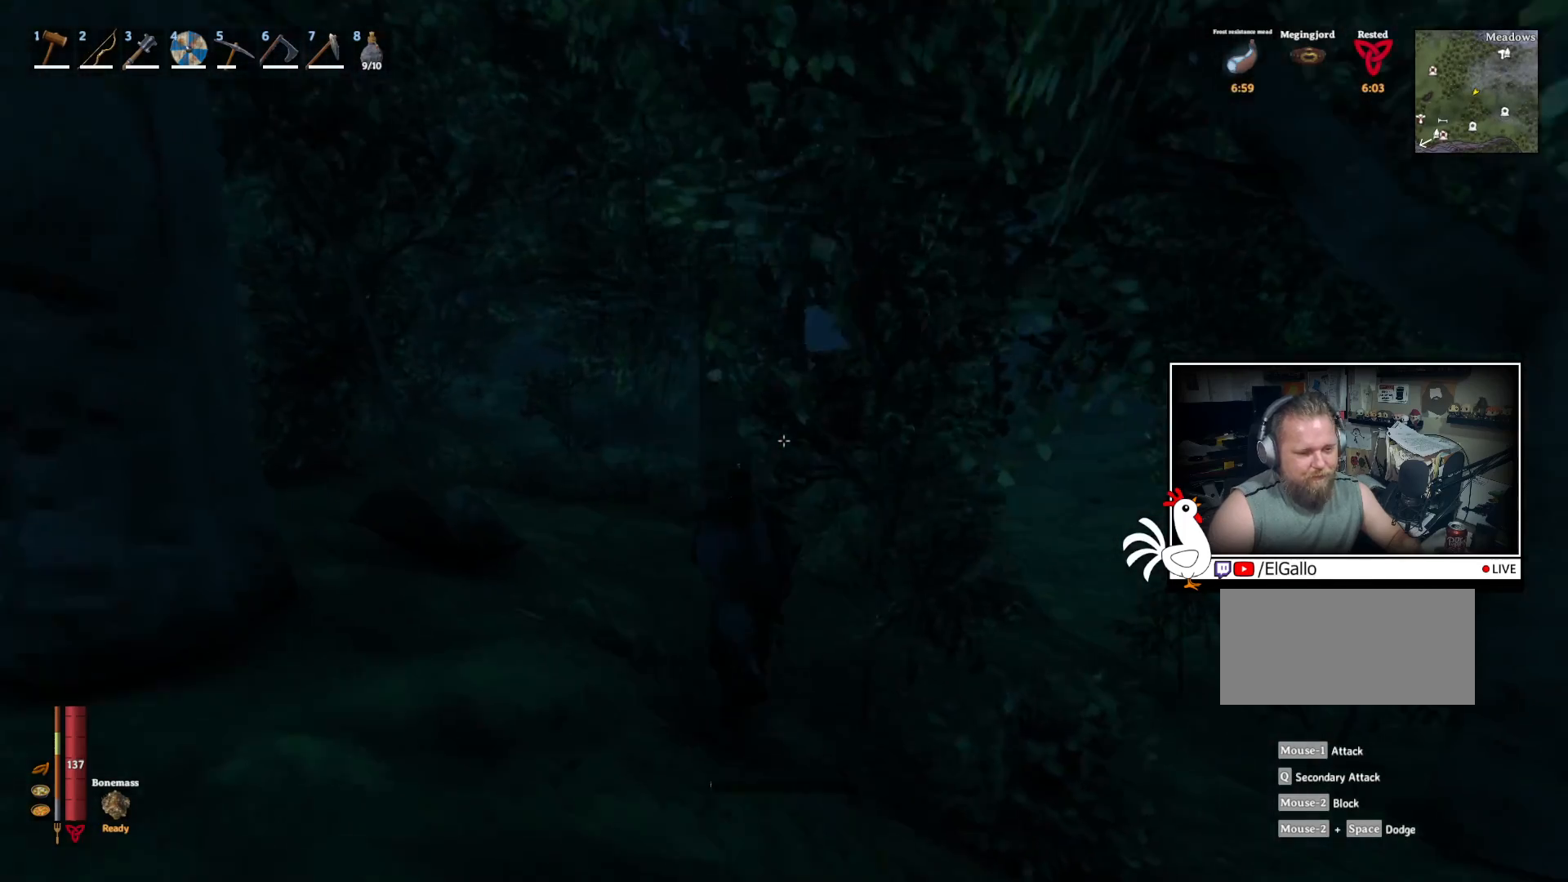
{"keys": ["w"], "mouse": [], "events": []}
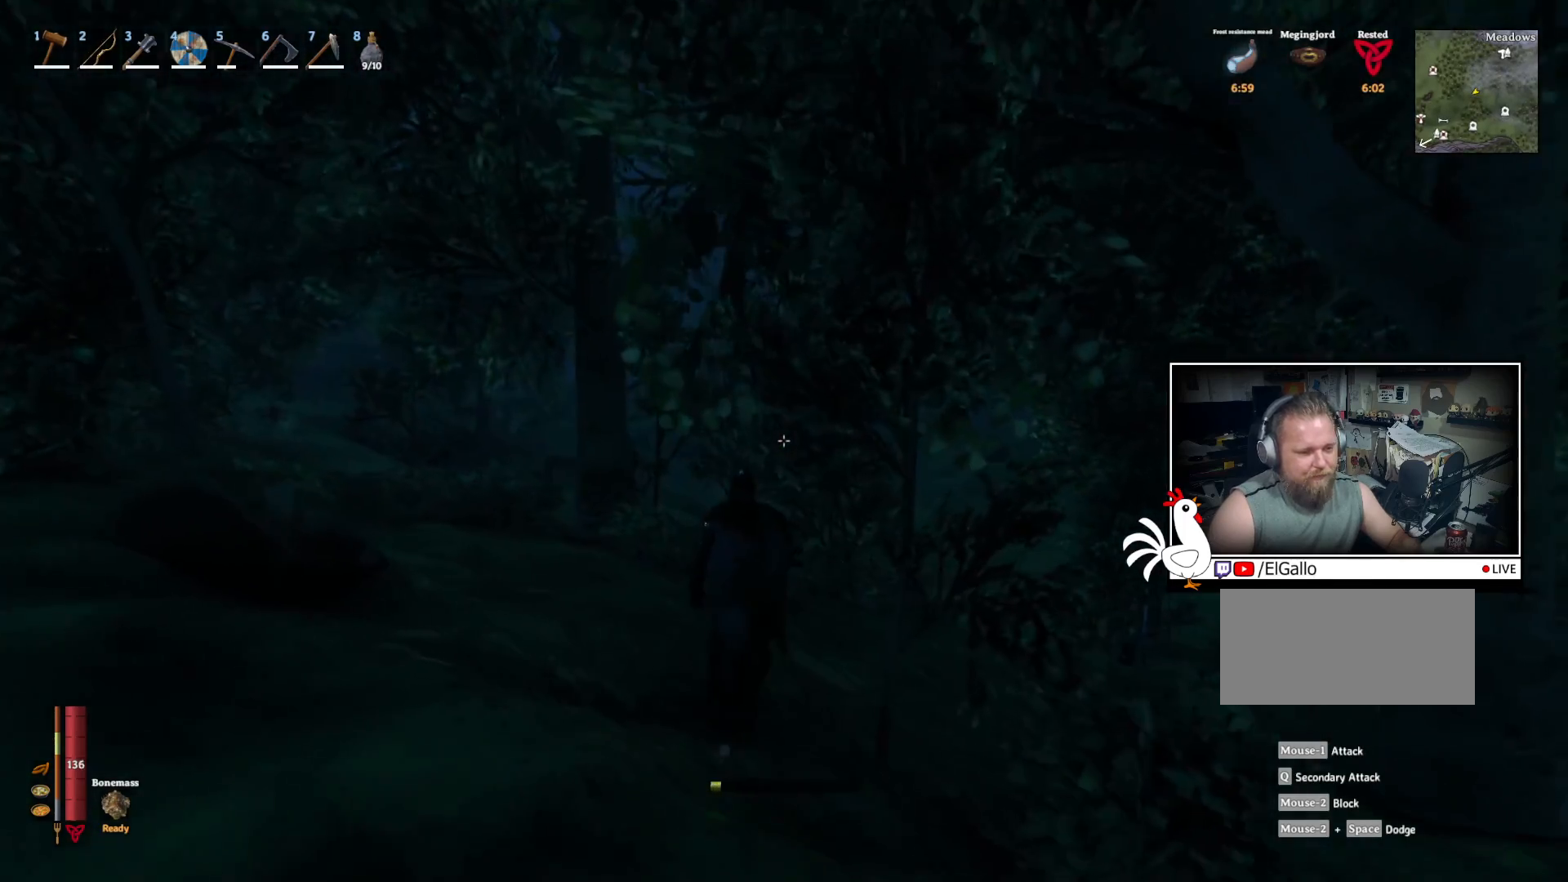
{"keys": ["shift", "w"], "mouse": [], "events": [[467, "shift", "down"]]}
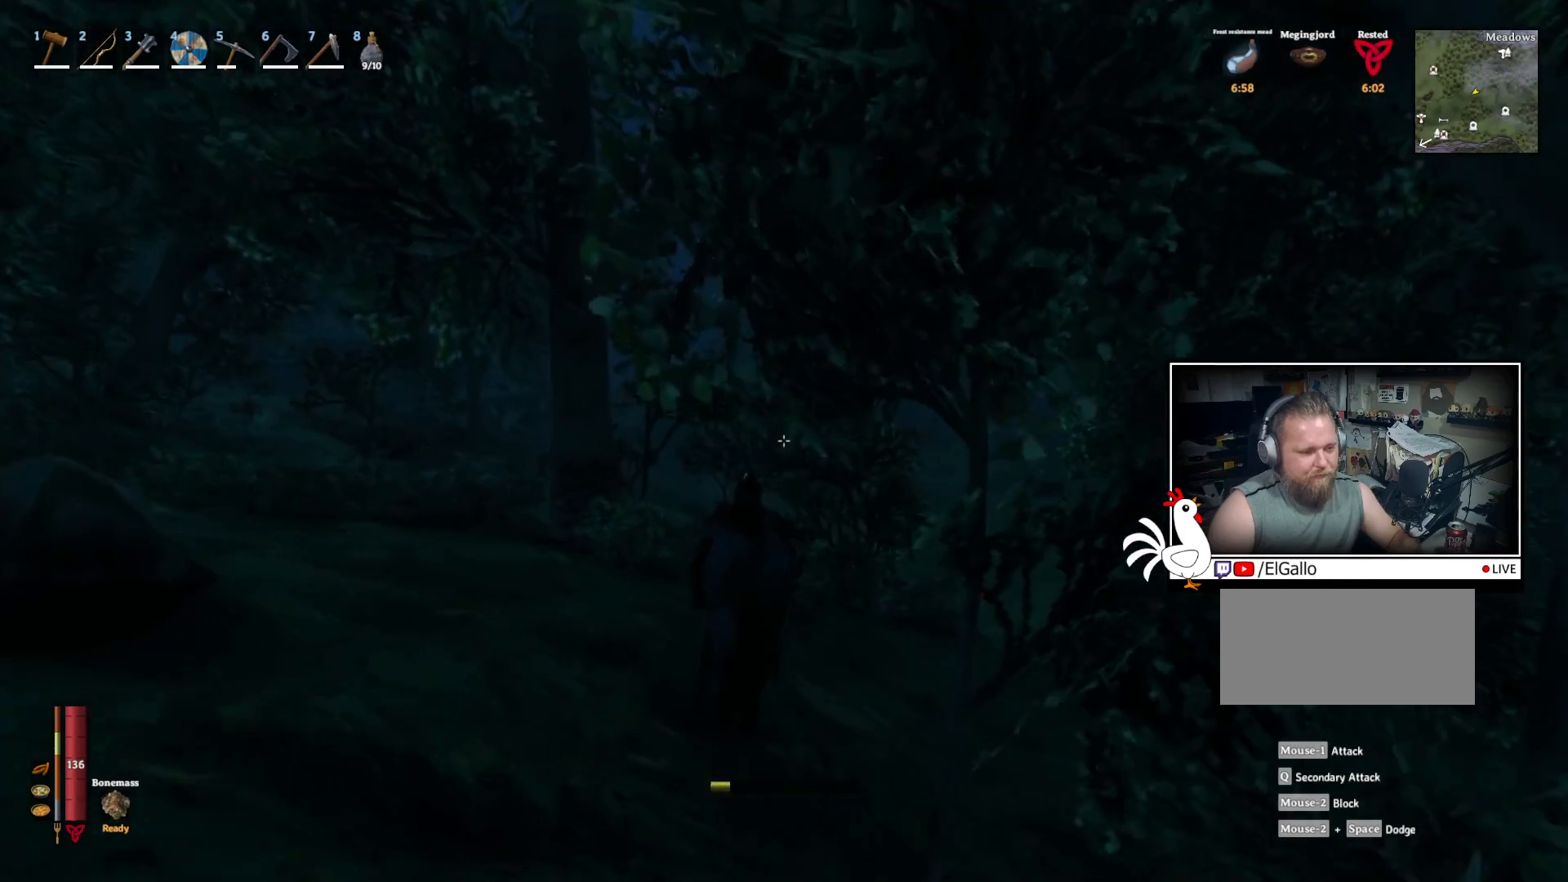
{"keys": ["shift", "w"], "mouse": [], "events": []}
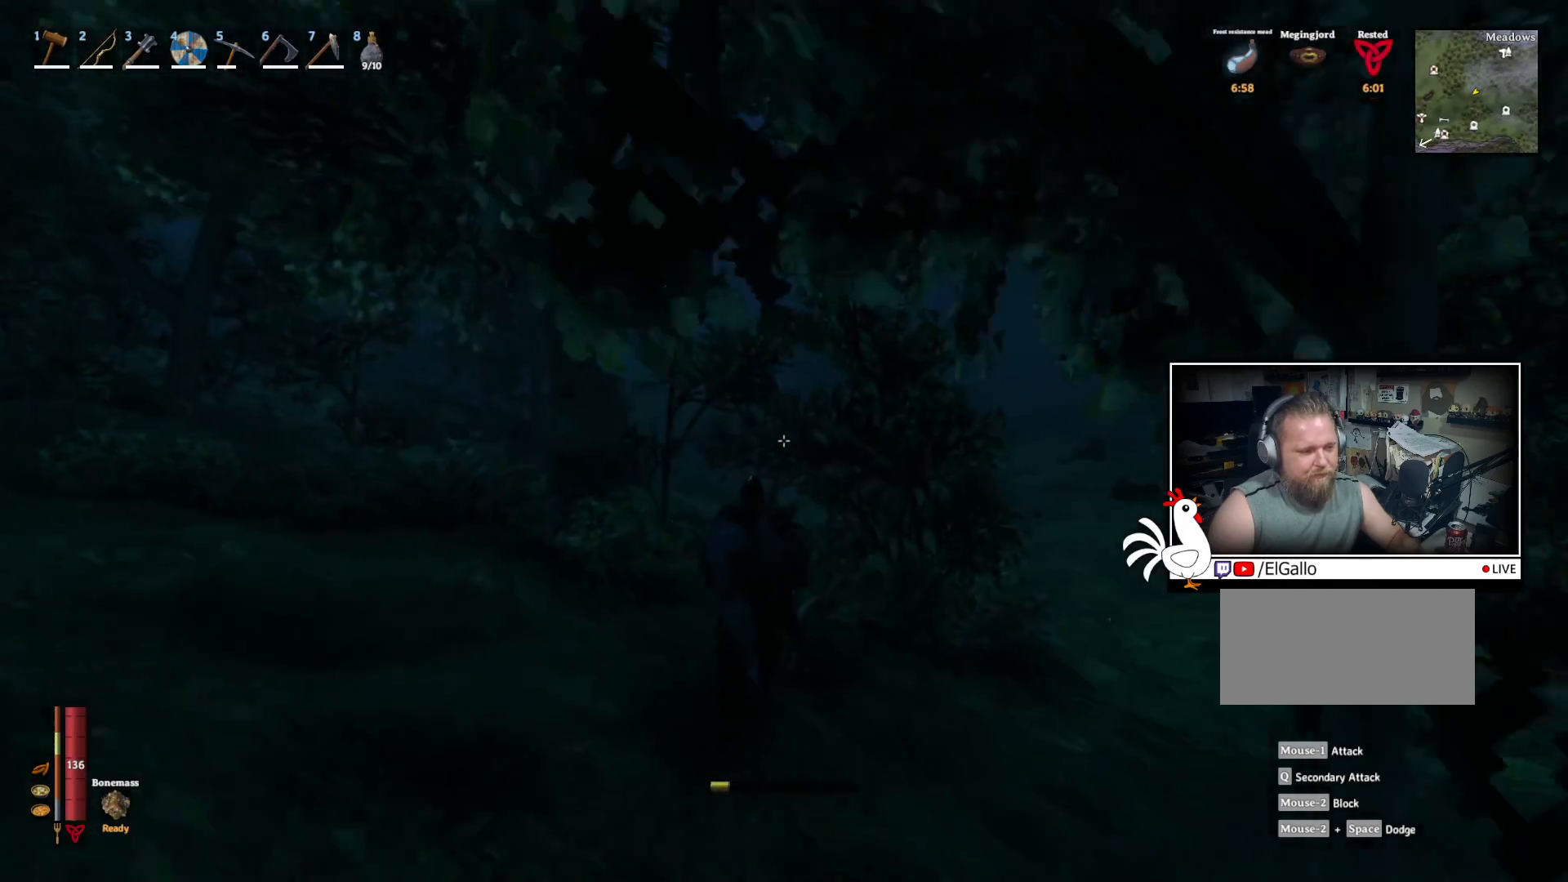
{"keys": ["shift", "w"], "mouse": [], "events": []}
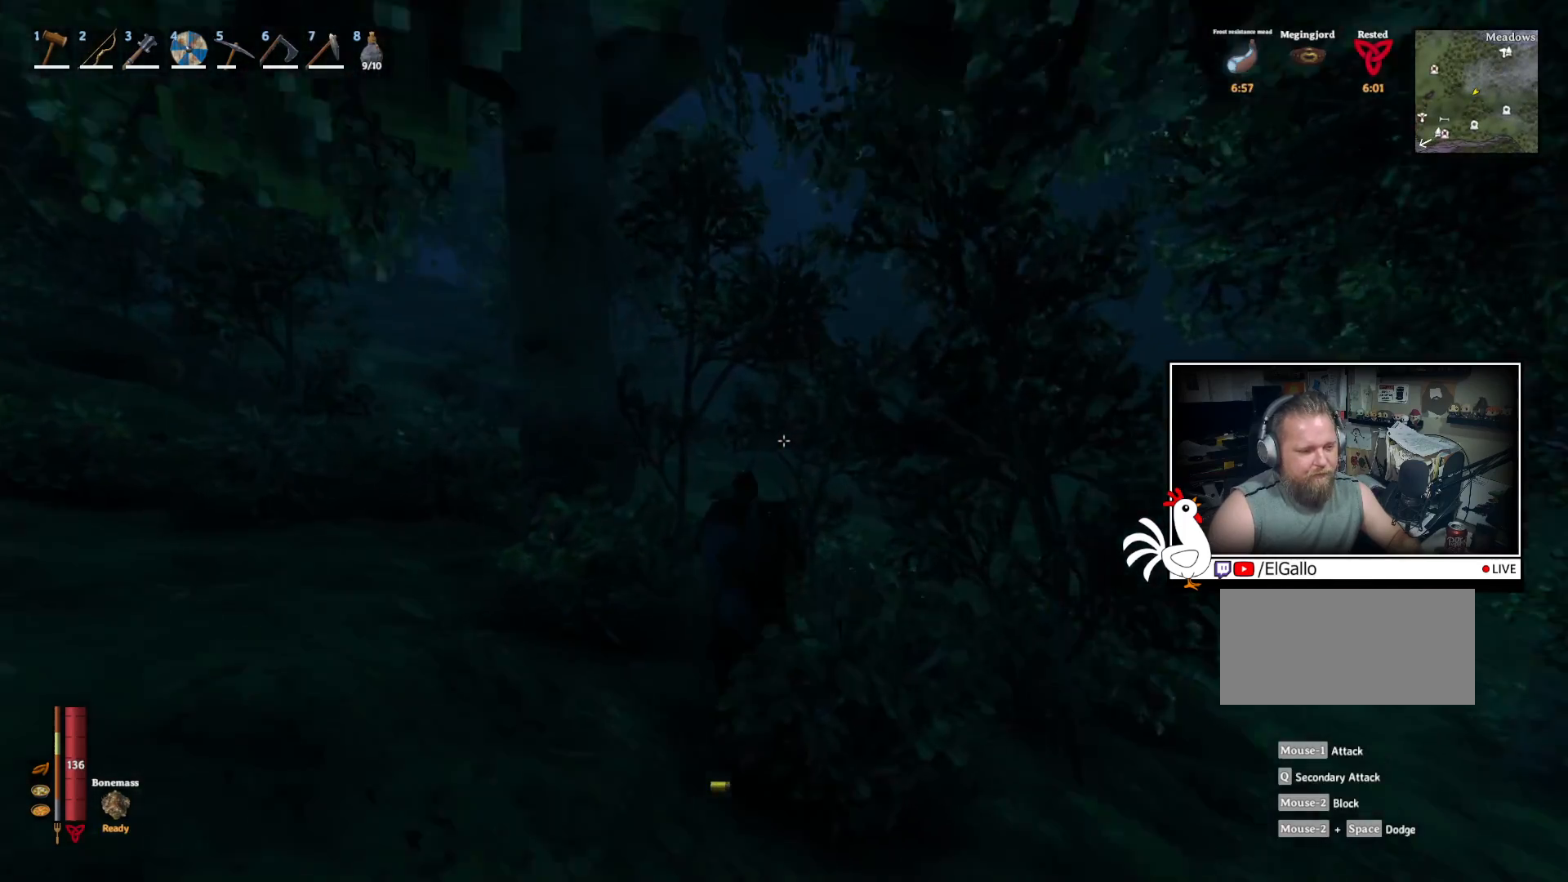
{"keys": ["shift", "w"], "mouse": [], "events": []}
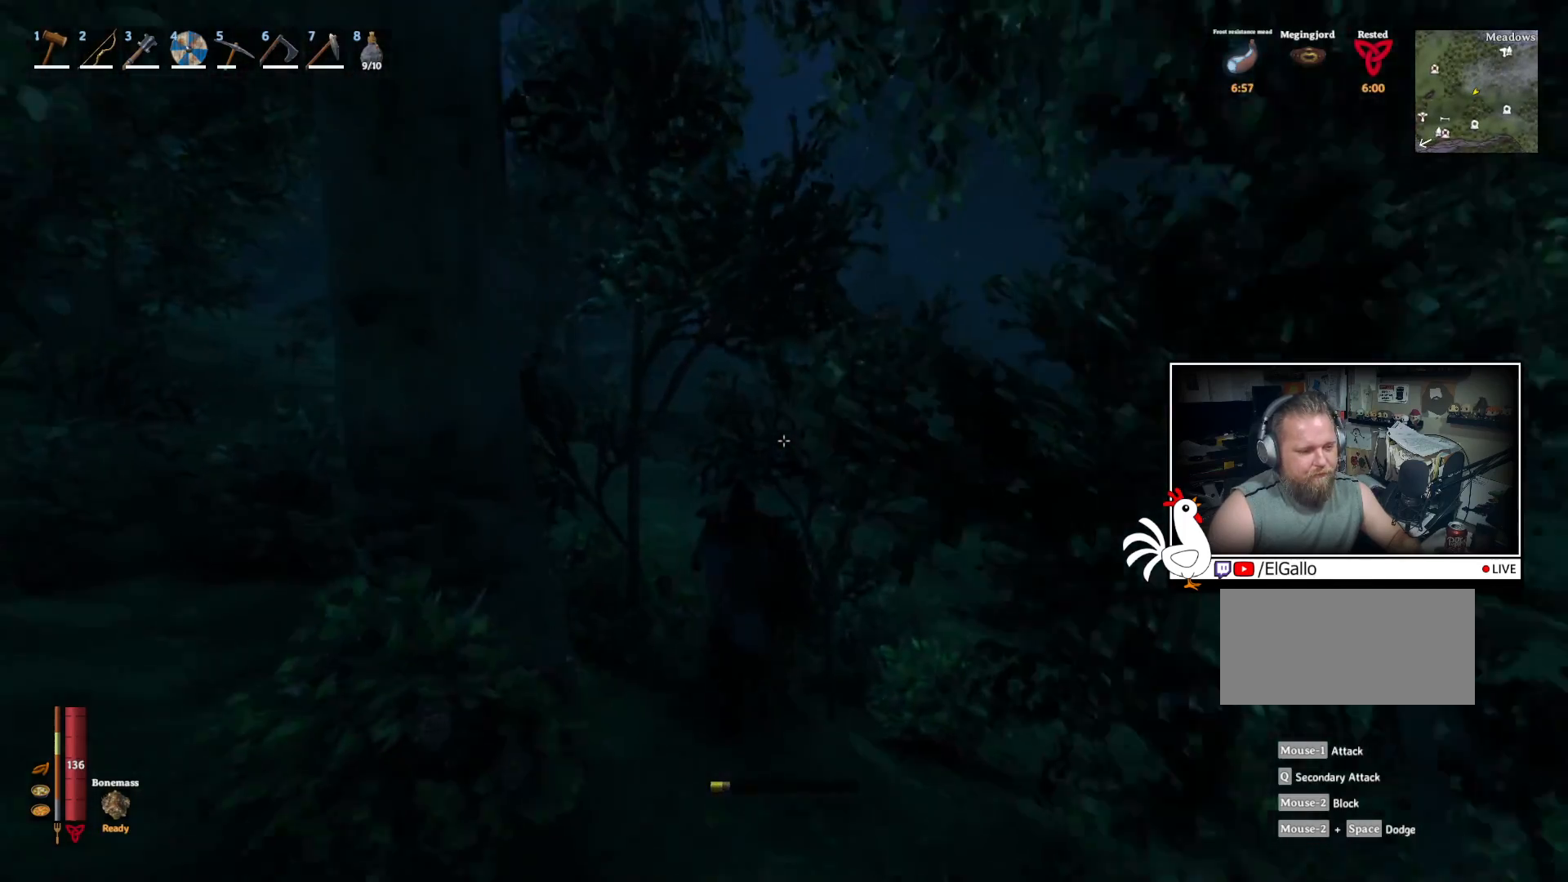
{"keys": ["shift", "w"], "mouse": [], "events": []}